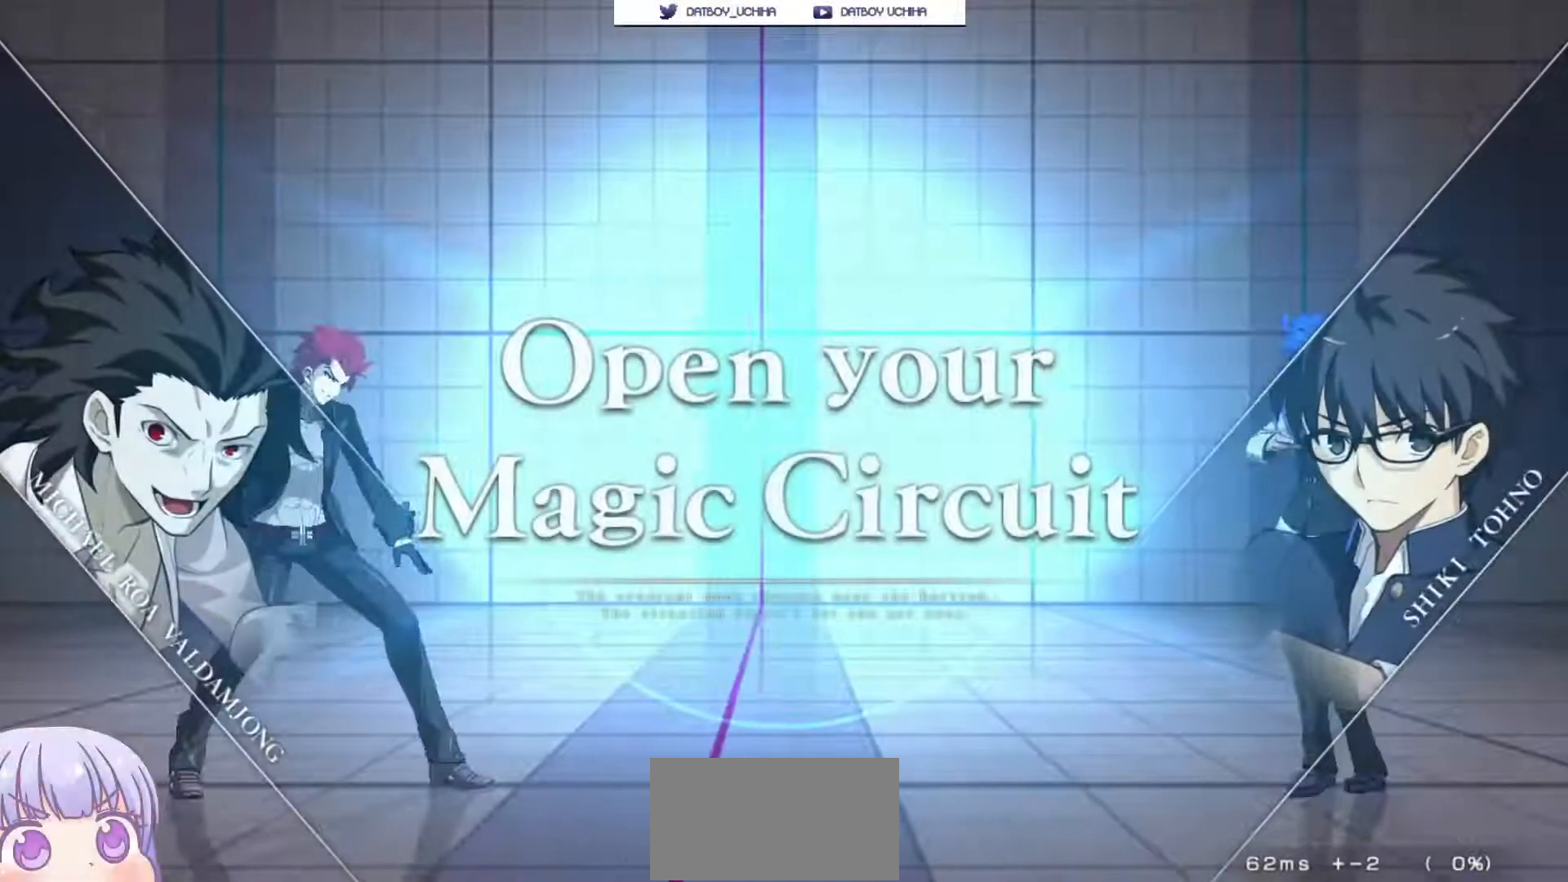
Gameplay with a controller (arcade stick); each line is a JSON object with the inputs held at the frame after it (dt_ms = milliseconds from this image to that frame). "events" lists button and stick changes between this image and that frame as [ms after this image, input, new state], when the widget could be followed in between. Not read: L3 R3.
{"dt_ms": 500, "buttons": [], "left_stick": "center", "events": [[483, "left_stick", "center"]]}
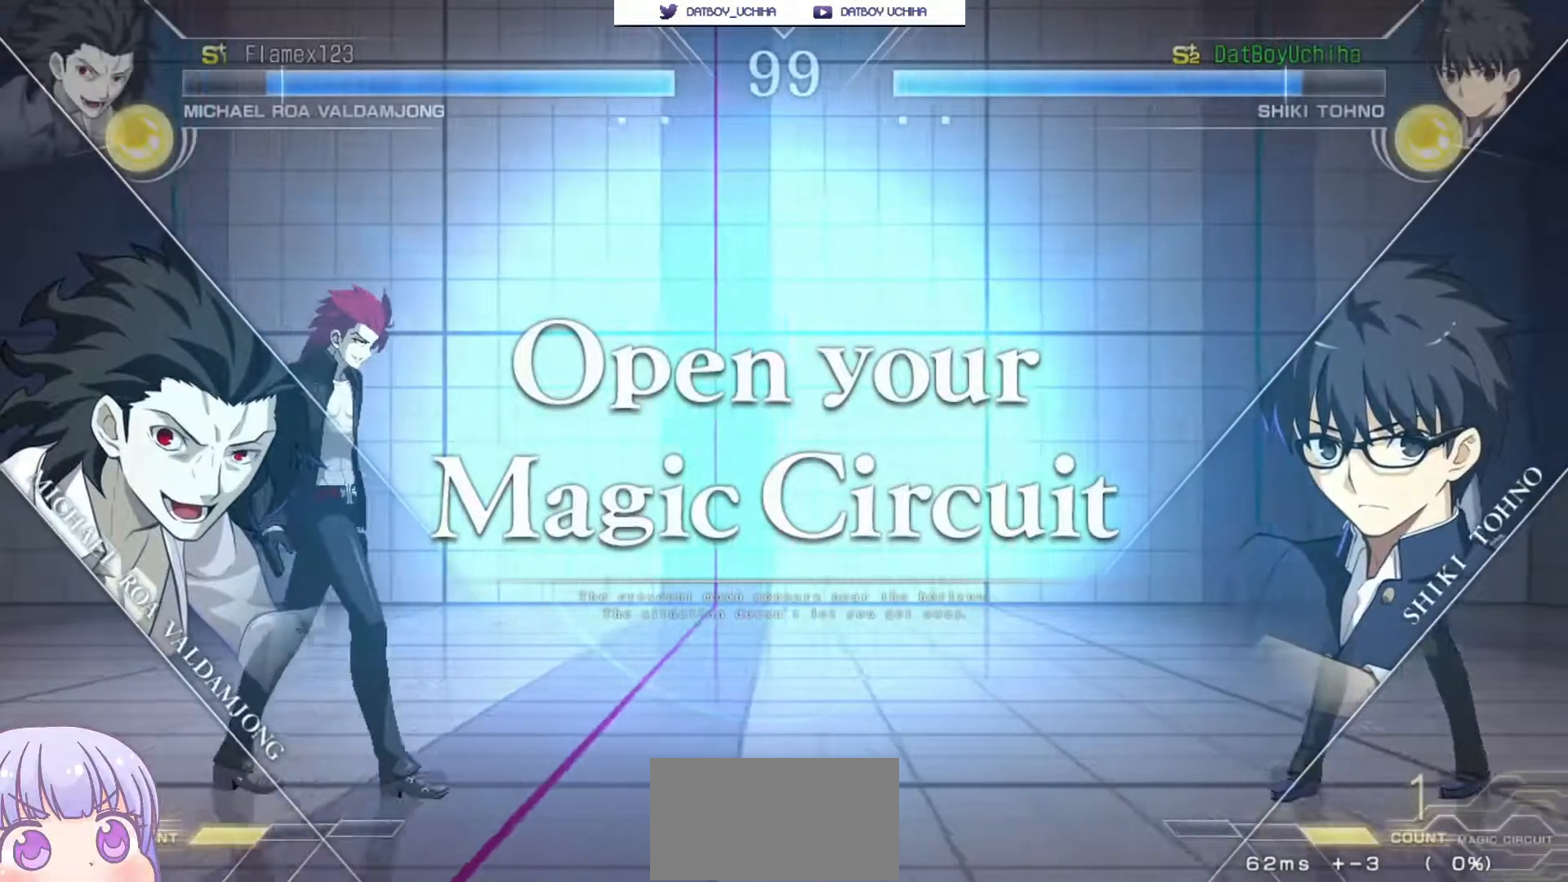
{"dt_ms": 1000, "buttons": ["SQUARE", "TRIANGLE"], "left_stick": "right"}
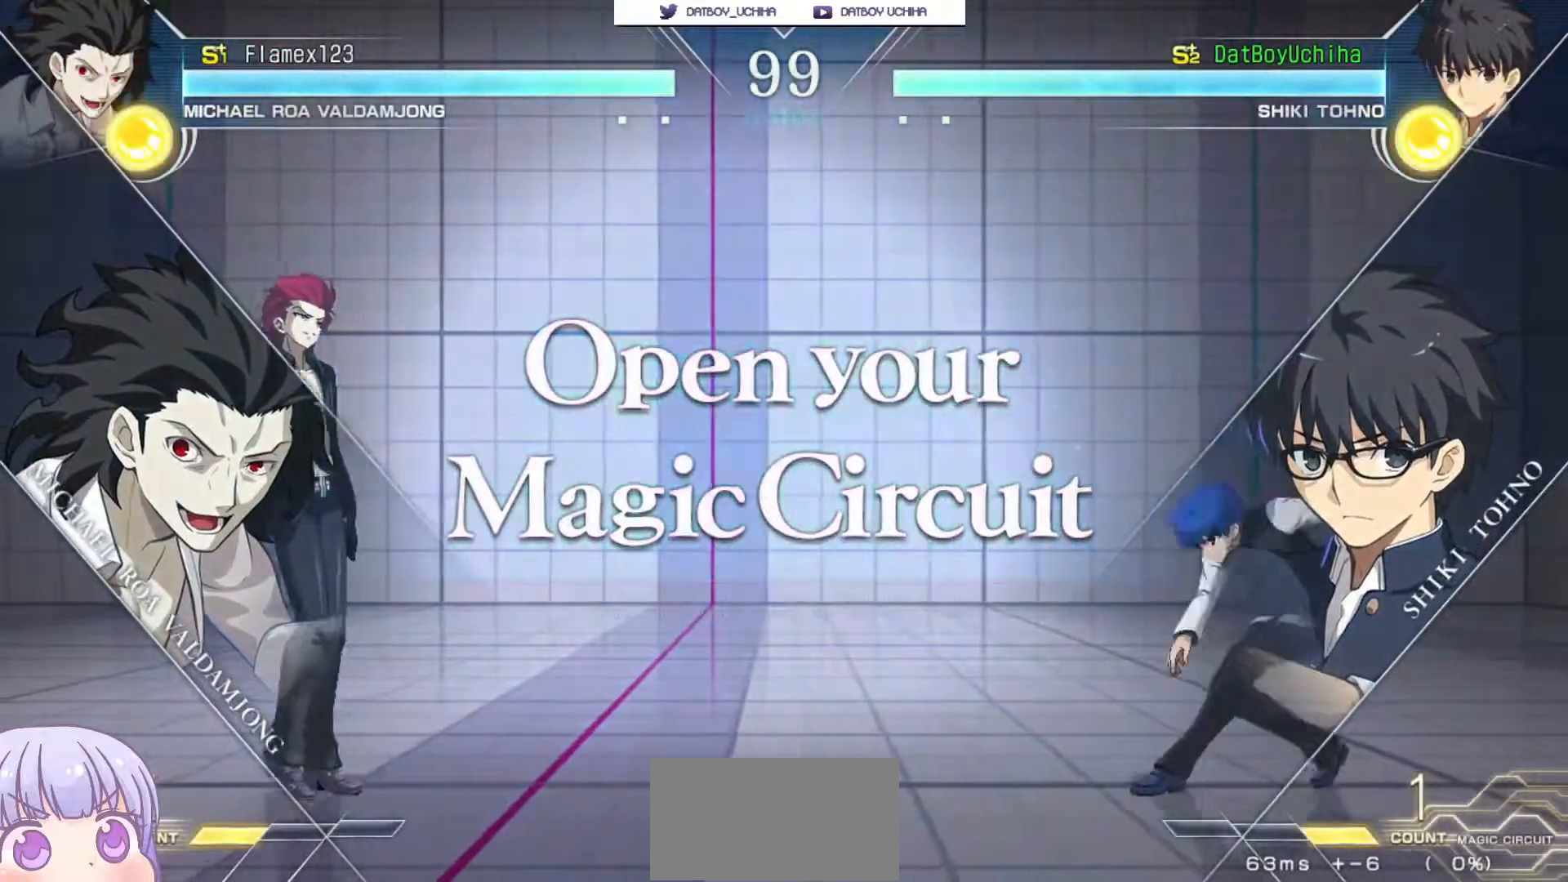
{"dt_ms": 1000, "buttons": [], "left_stick": "center"}
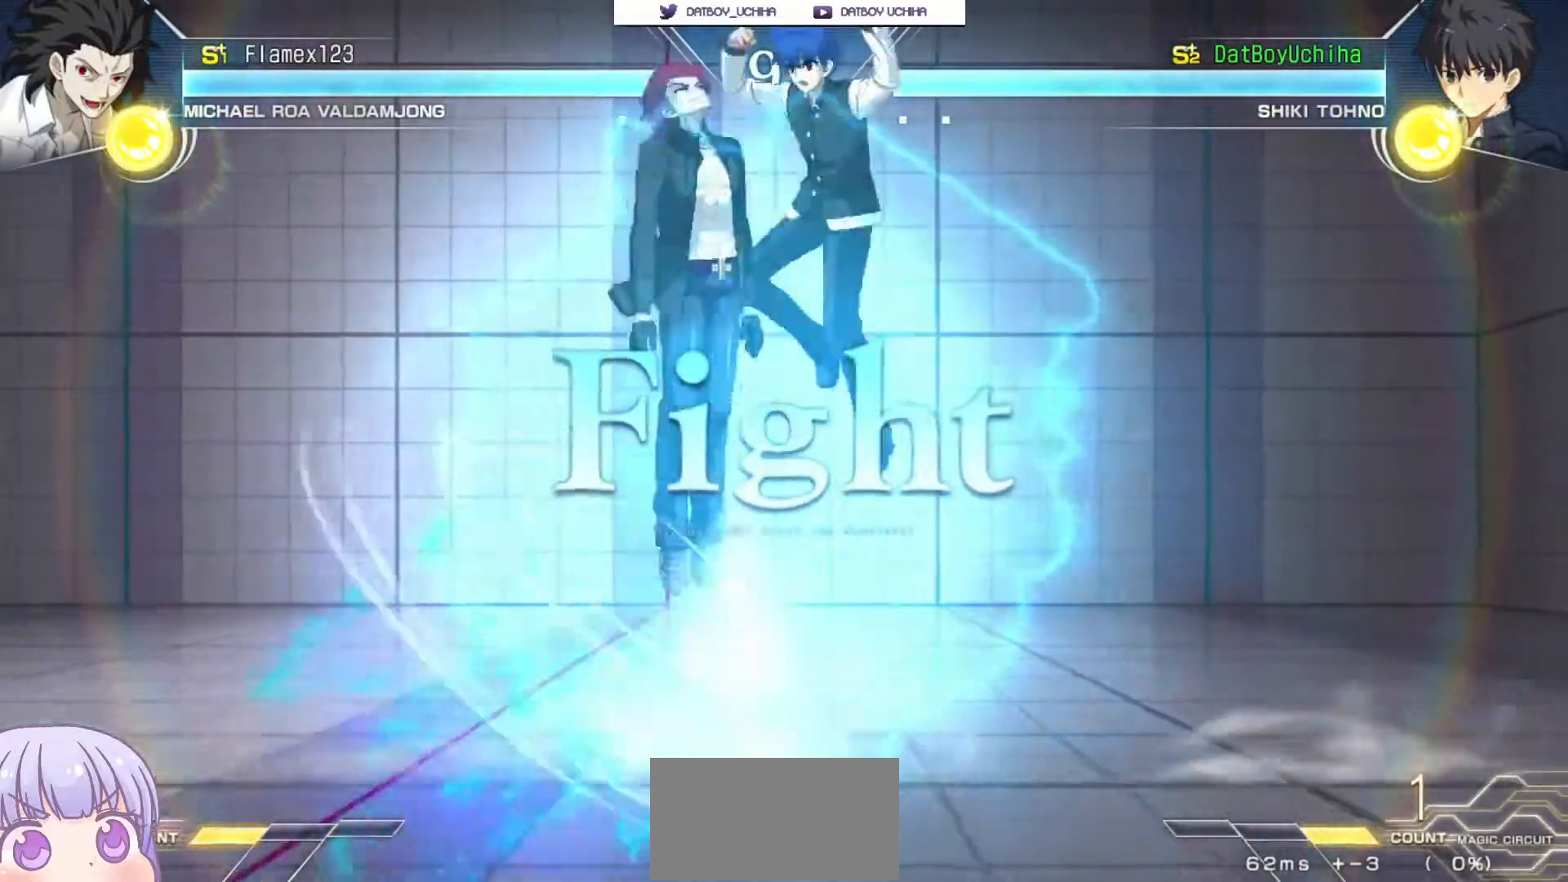
{"dt_ms": 500, "buttons": [], "left_stick": "right", "events": [[200, "left_stick", "up-left"], [350, "left_stick", "right"]]}
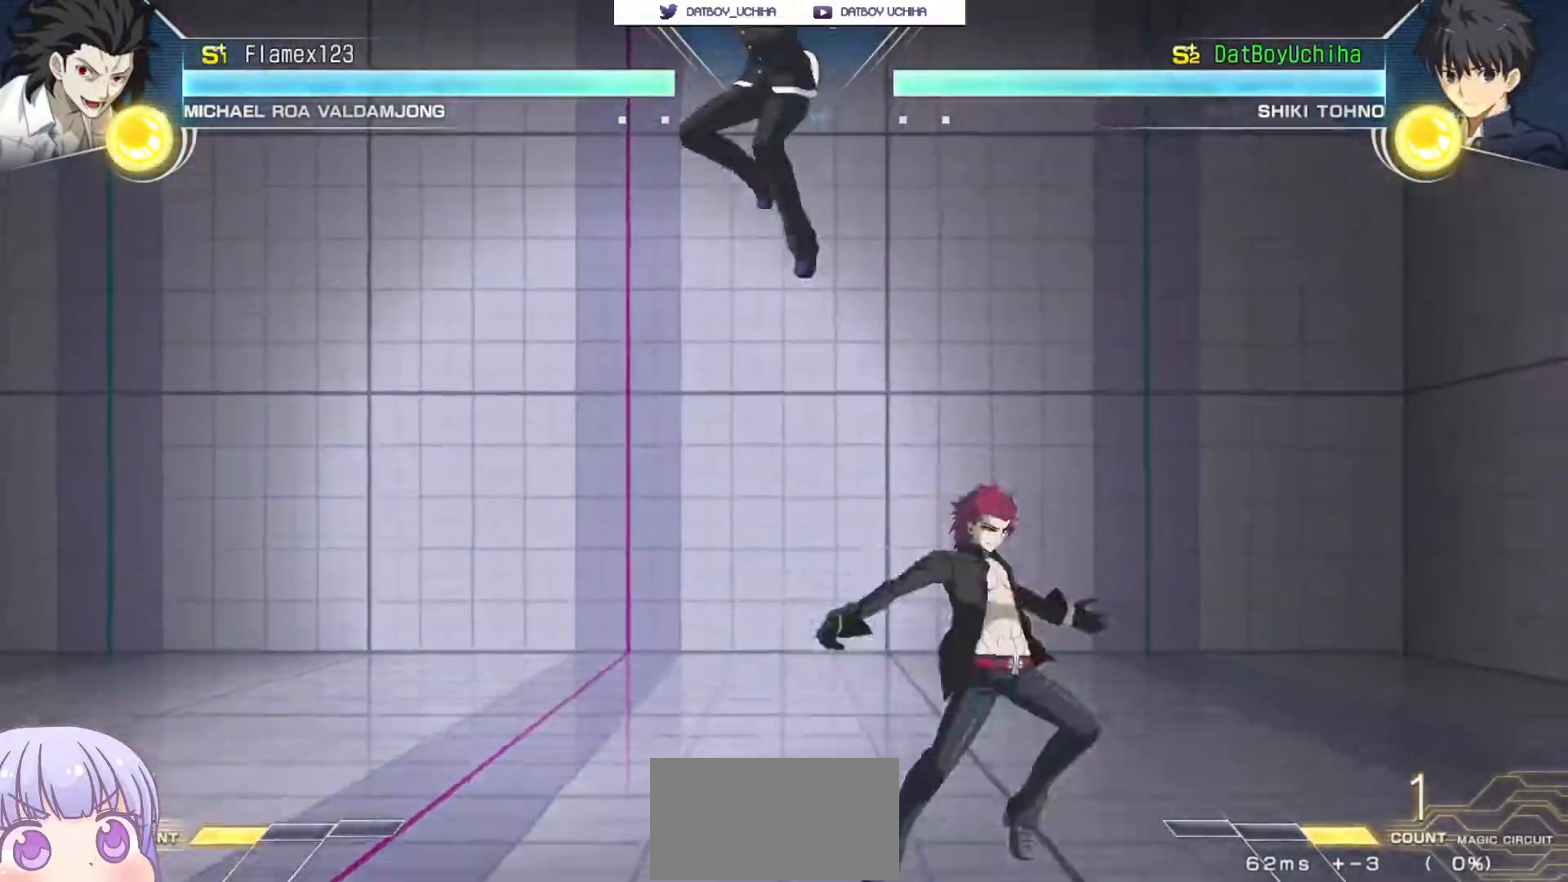
{"dt_ms": 500, "buttons": [], "left_stick": "right", "events": [[17, "CIRCLE", "down"], [167, "CIRCLE", "up"]]}
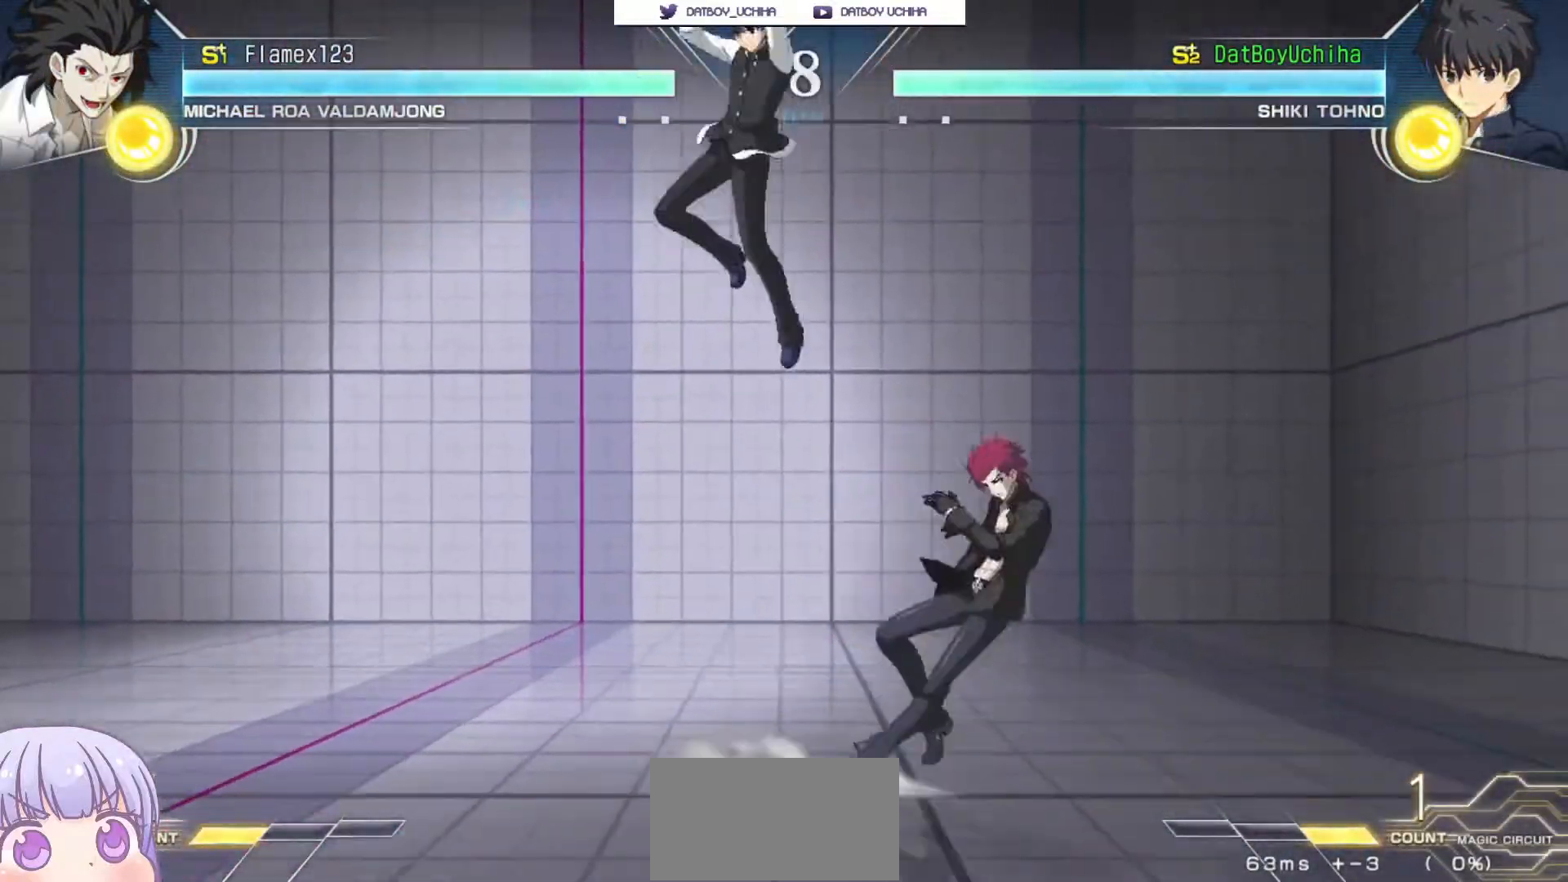
{"dt_ms": 500, "buttons": ["CIRCLE"], "left_stick": "up-left", "events": [[33, "TRIANGLE", "down"], [67, "TRIANGLE", "up"], [167, "left_stick", "center"], [433, "CIRCLE", "down"], [450, "left_stick", "up-left"]]}
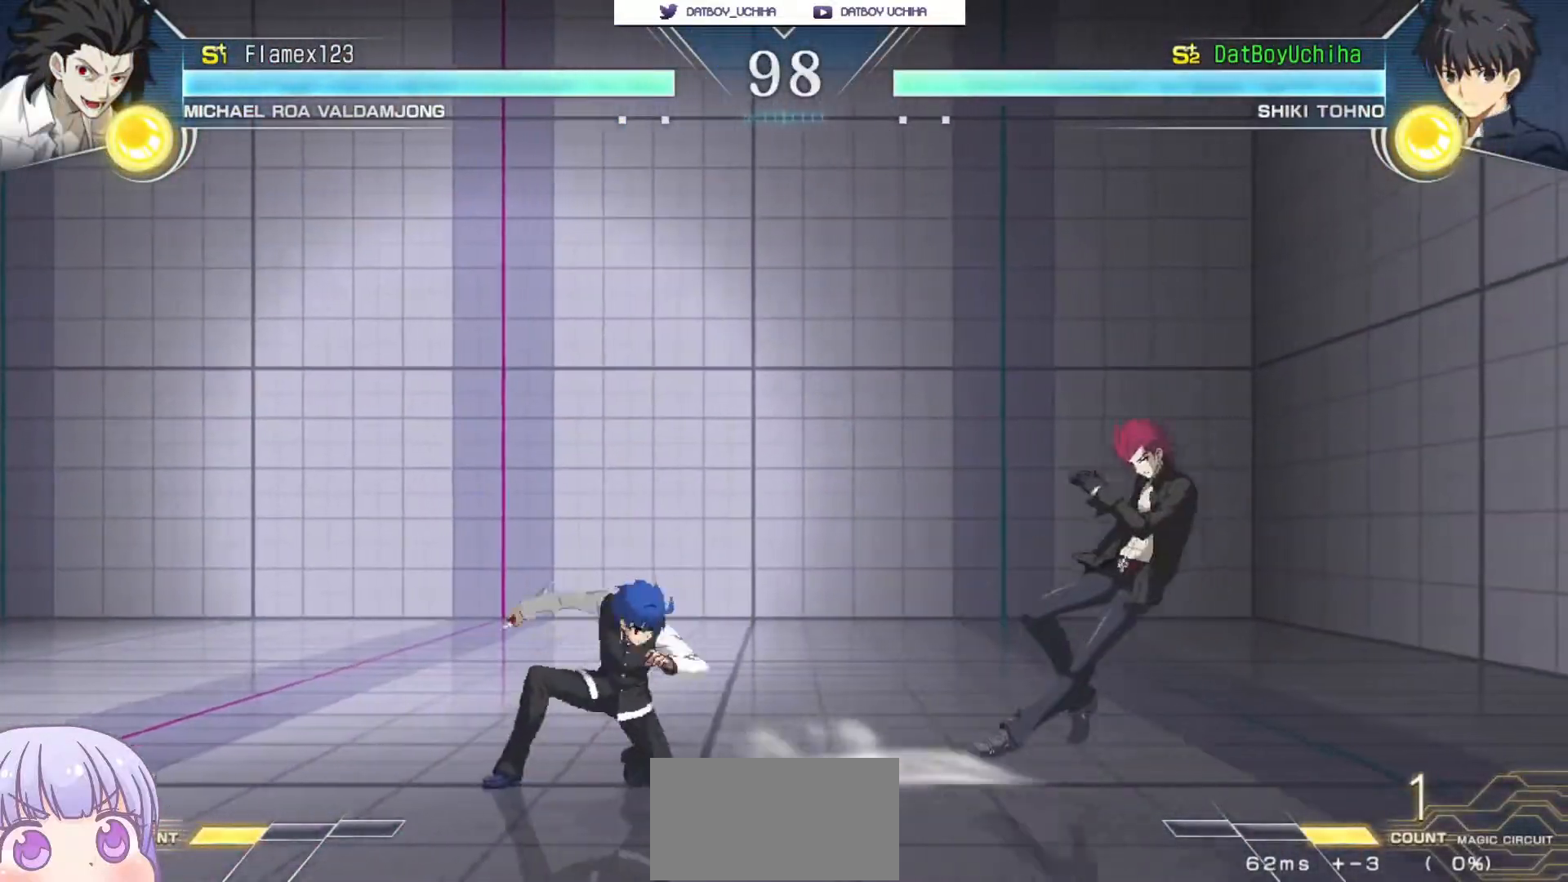
{"dt_ms": 500, "buttons": [], "left_stick": "center", "events": [[17, "CIRCLE", "up"], [167, "left_stick", "center"]]}
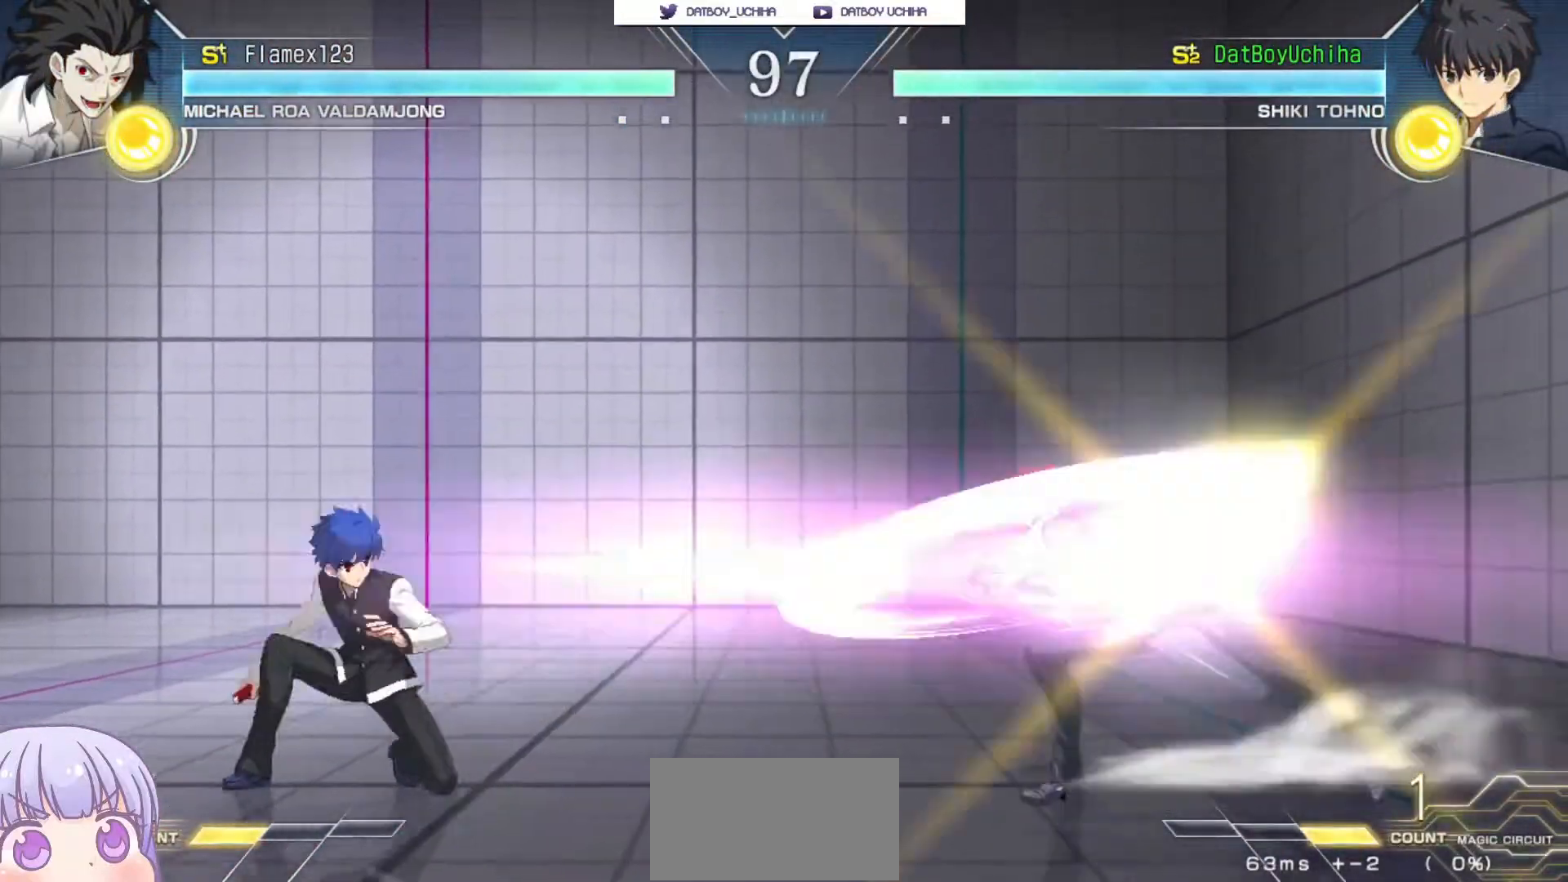
{"dt_ms": 500, "buttons": [], "left_stick": "center", "events": [[350, "left_stick", "down"], [433, "TRIANGLE", "down"], [467, "TRIANGLE", "up"], [467, "left_stick", "center"]]}
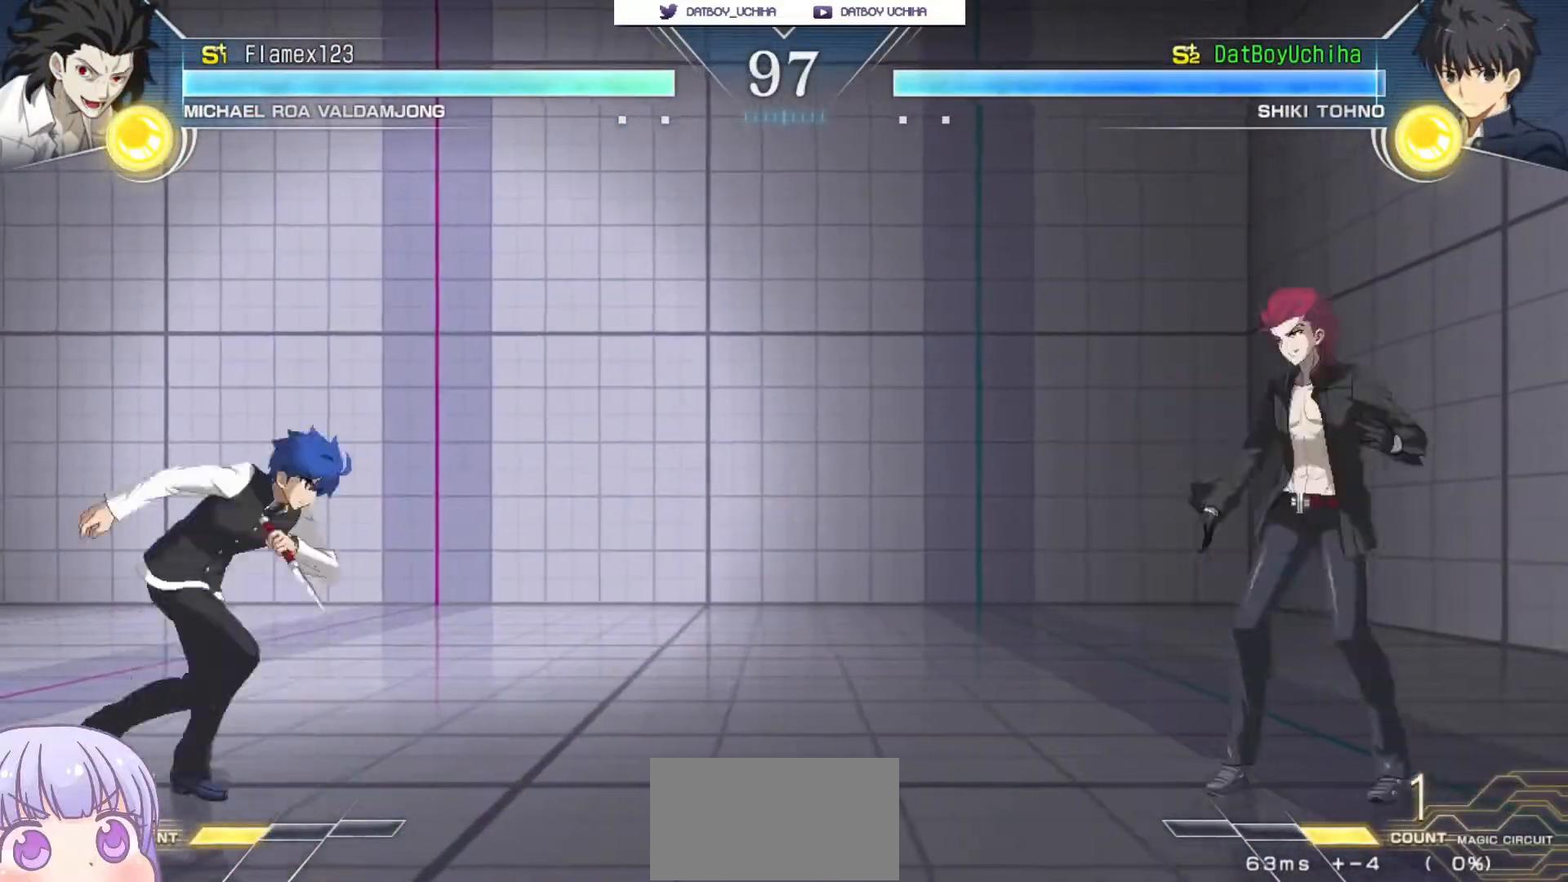
{"dt_ms": 500, "buttons": [], "left_stick": "up-left", "events": [[133, "left_stick", "up-left"]]}
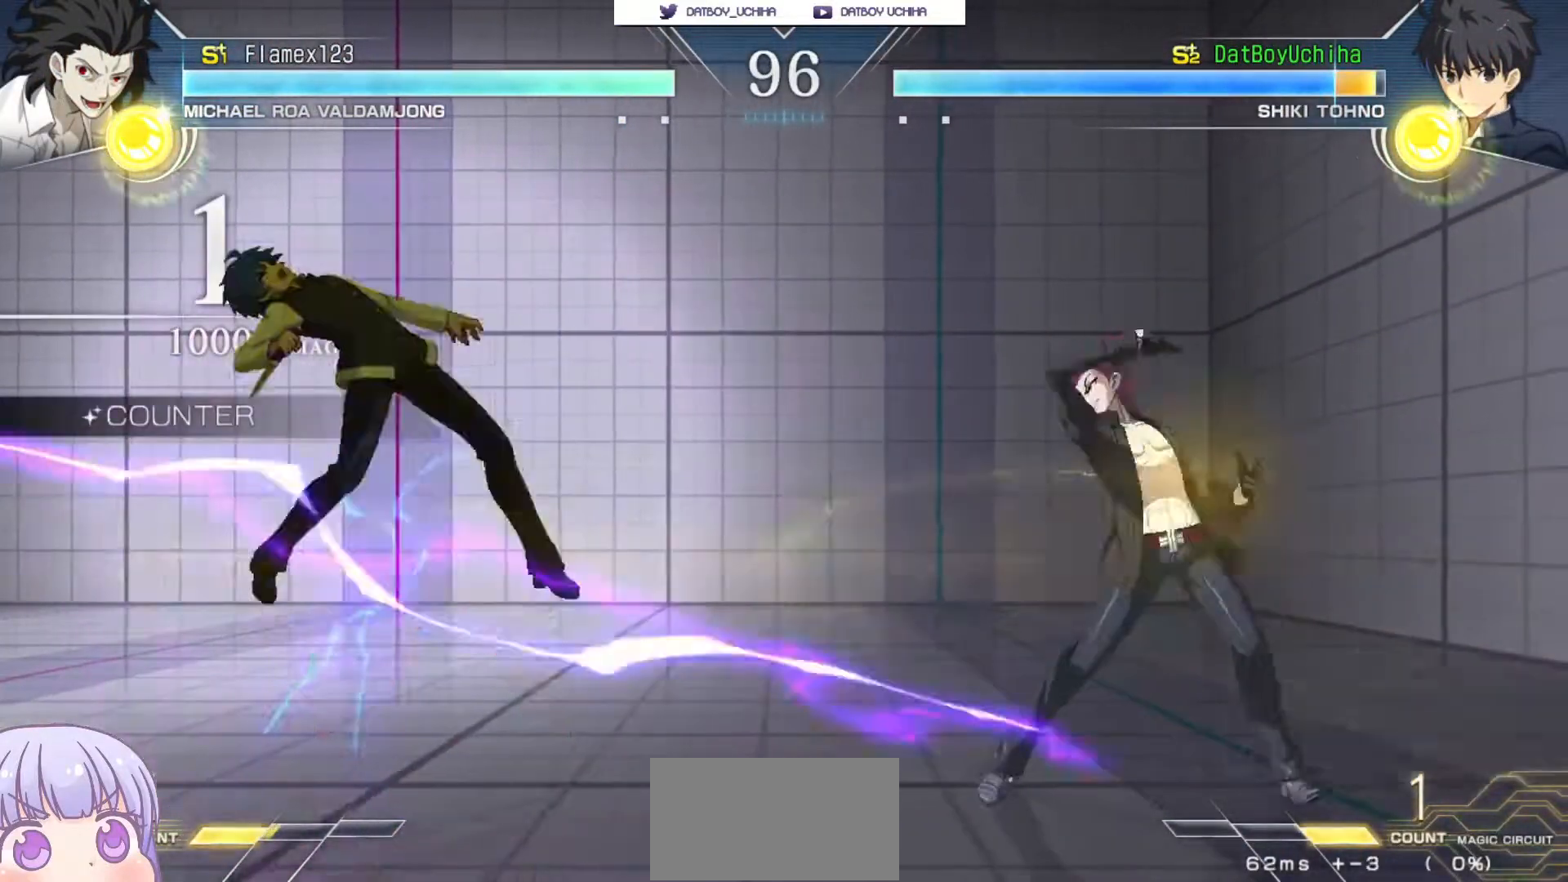
{"dt_ms": 500, "buttons": ["SQUARE"], "left_stick": "center", "events": [[117, "SQUARE", "down"], [183, "left_stick", "center"]]}
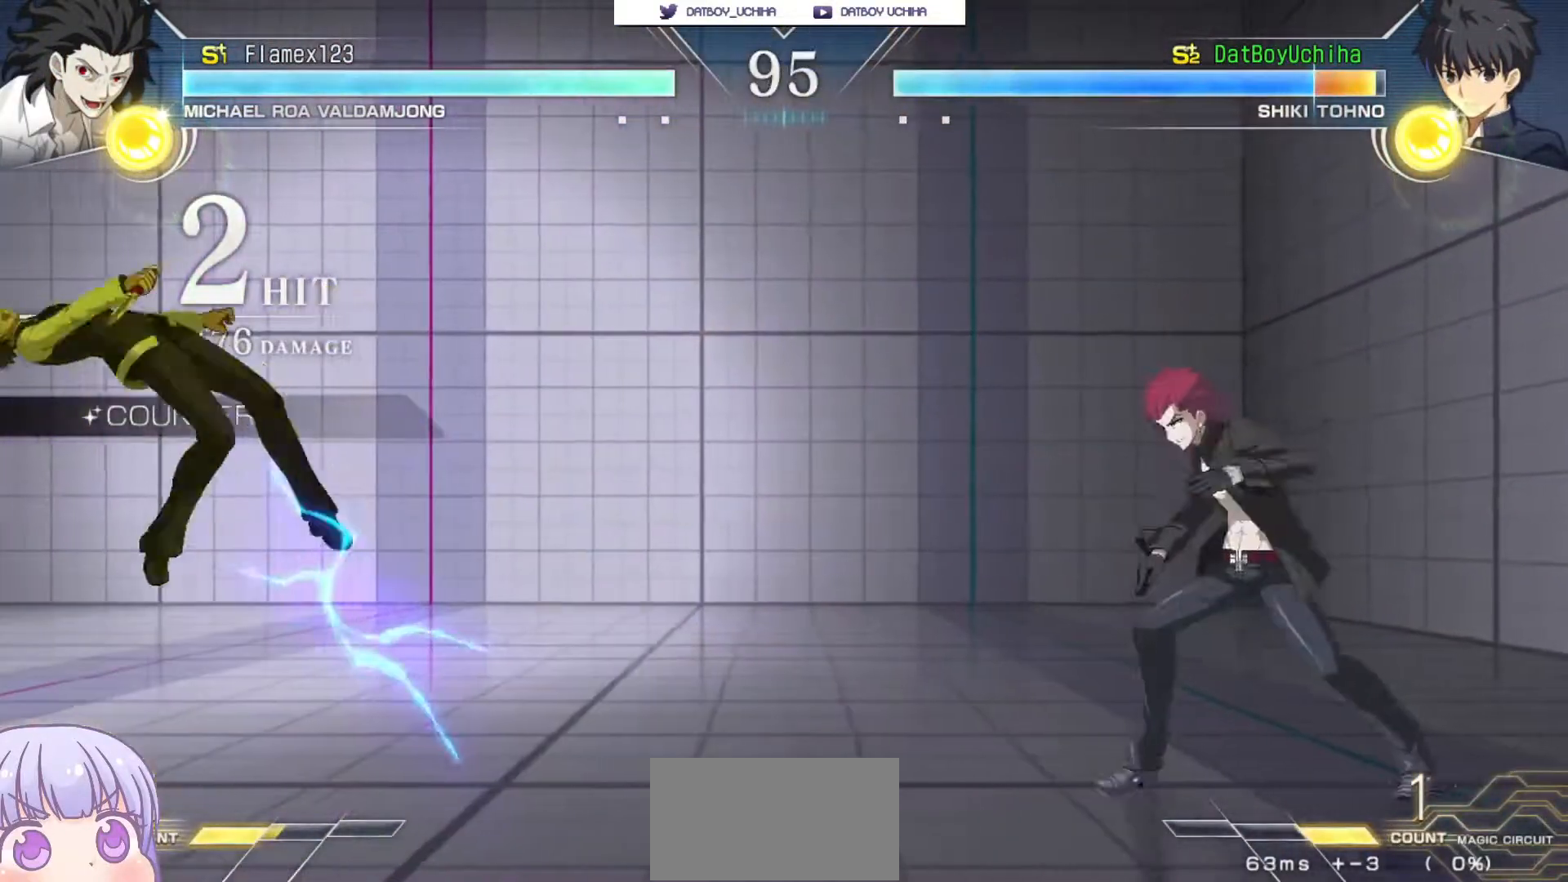
{"dt_ms": 500, "buttons": [], "left_stick": "up-left", "events": [[300, "SQUARE", "up"], [433, "left_stick", "up-left"]]}
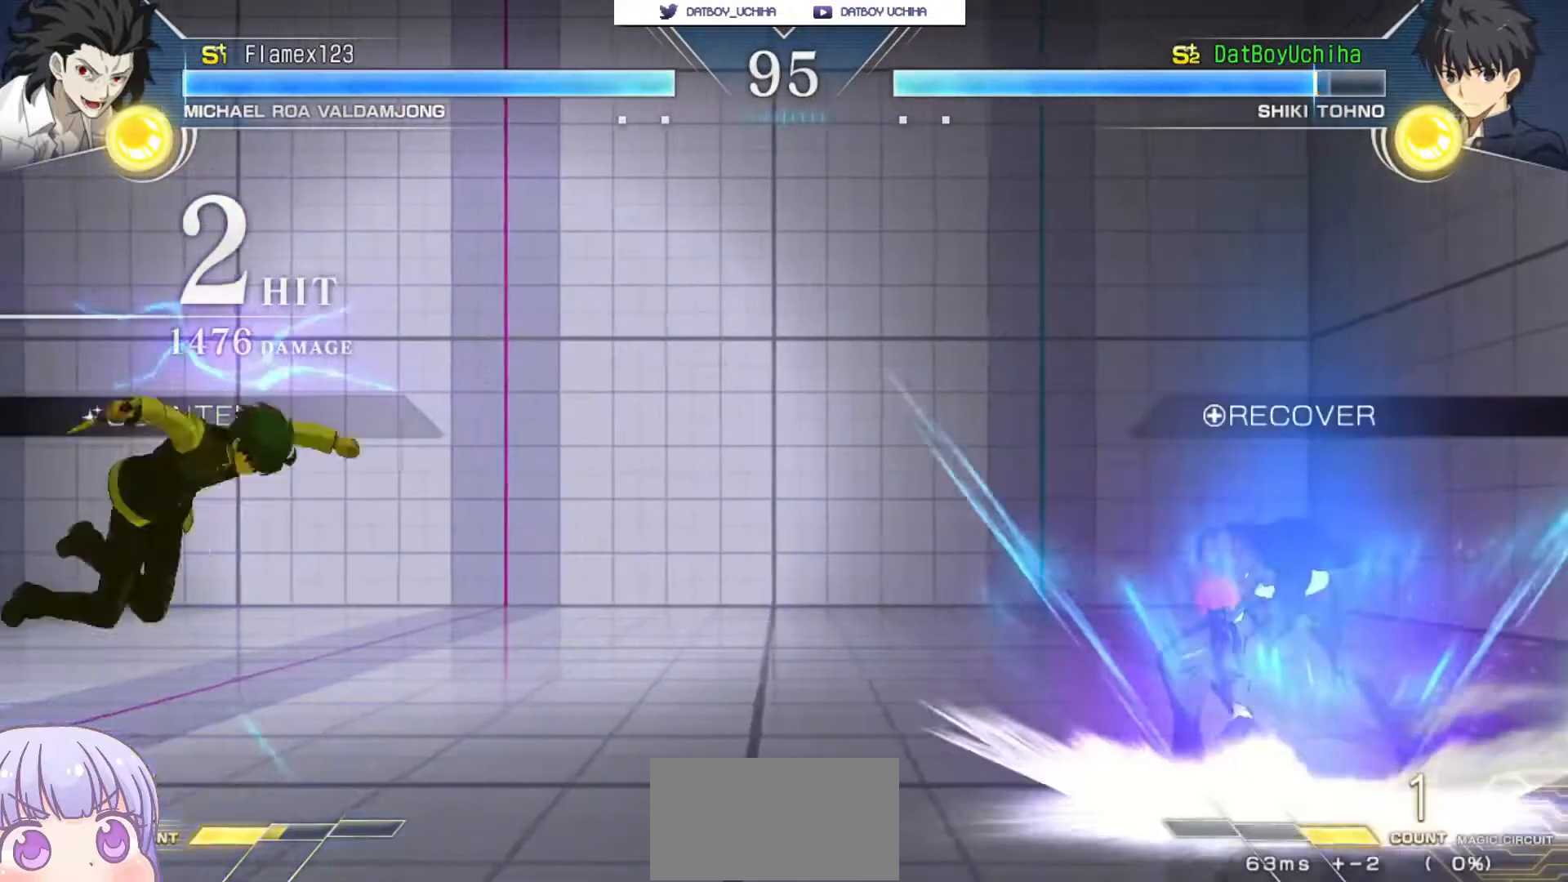
{"dt_ms": 500, "buttons": [], "left_stick": "center", "events": [[50, "CIRCLE", "down"], [167, "CIRCLE", "up"], [267, "left_stick", "center"]]}
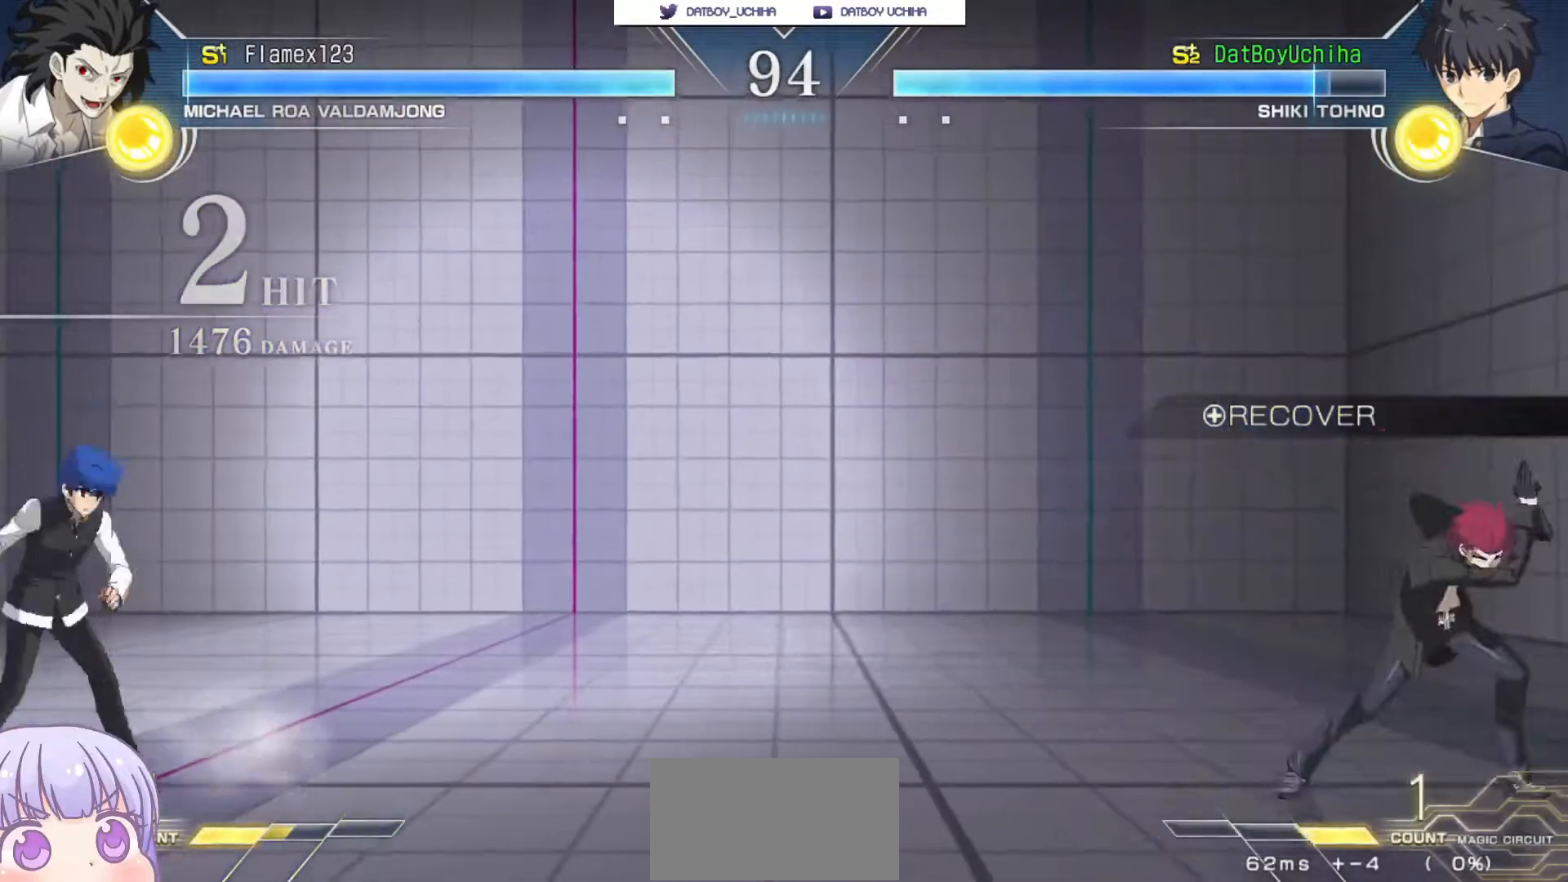
{"dt_ms": 500, "buttons": ["CIRCLE"], "left_stick": "right", "events": [[433, "left_stick", "right"], [467, "CIRCLE", "down"]]}
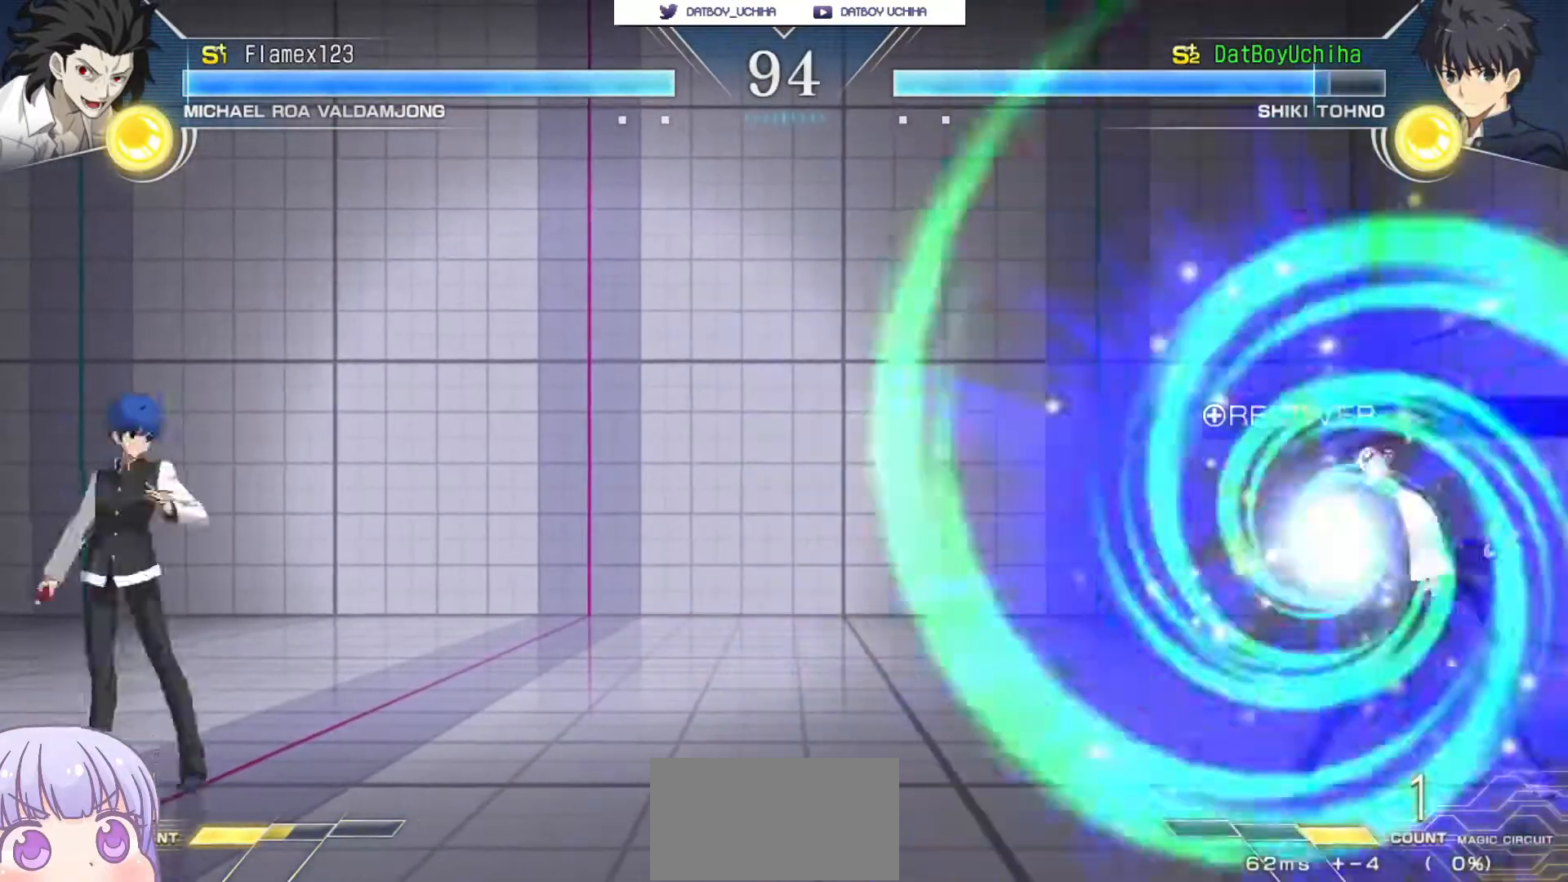
{"dt_ms": 500, "buttons": [], "left_stick": "center", "events": [[33, "CIRCLE", "up"], [133, "left_stick", "center"]]}
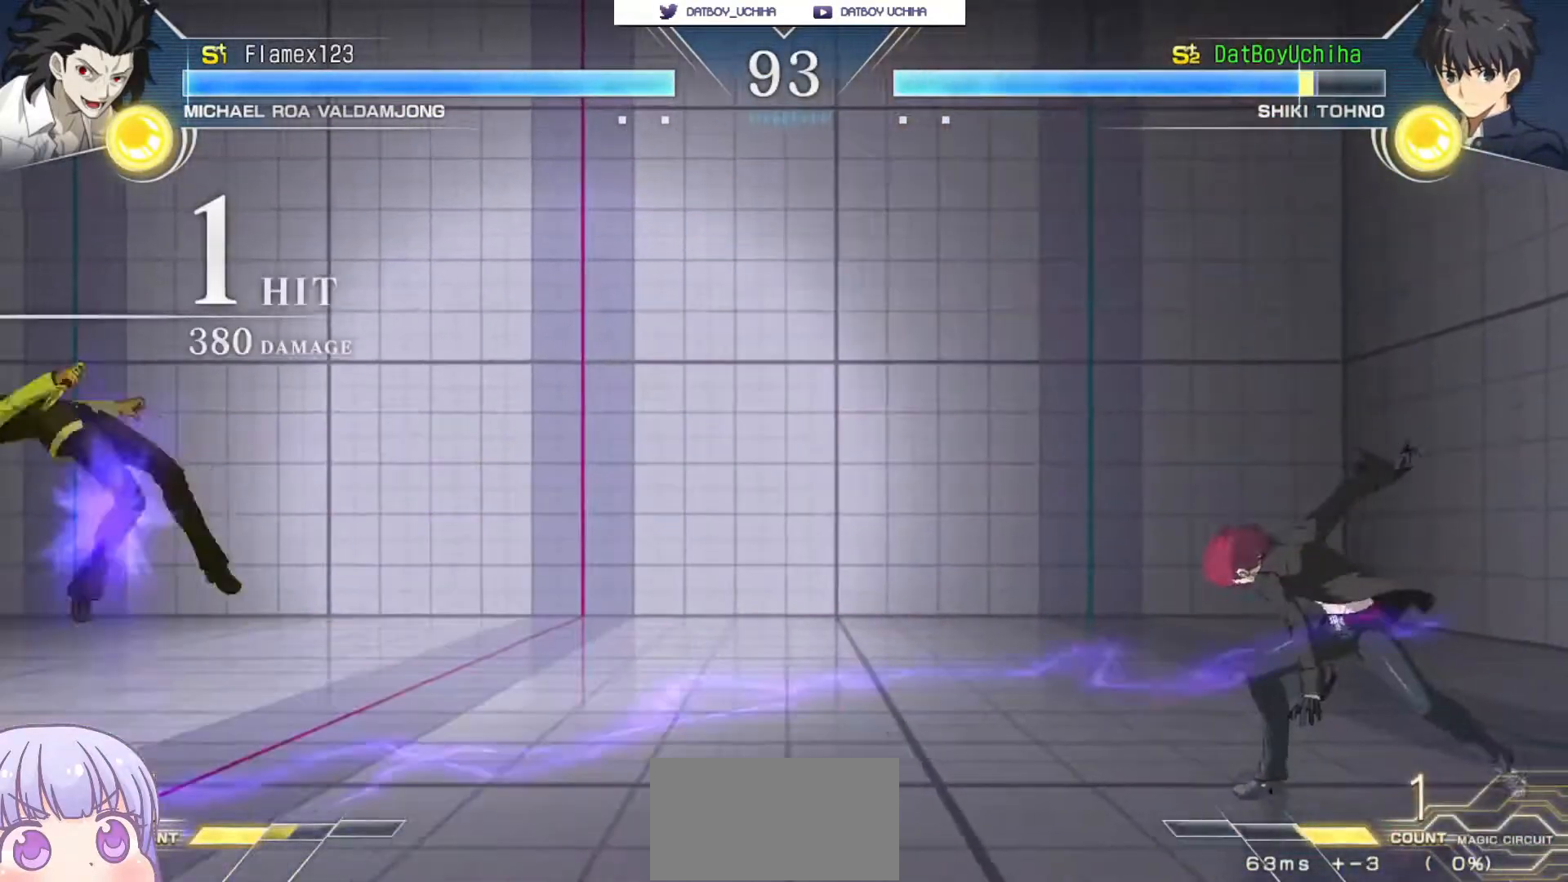
{"dt_ms": 500, "buttons": [], "left_stick": "center", "events": [[83, "CIRCLE", "down"], [83, "SQUARE", "down"], [100, "CIRCLE", "up"], [400, "SQUARE", "up"]]}
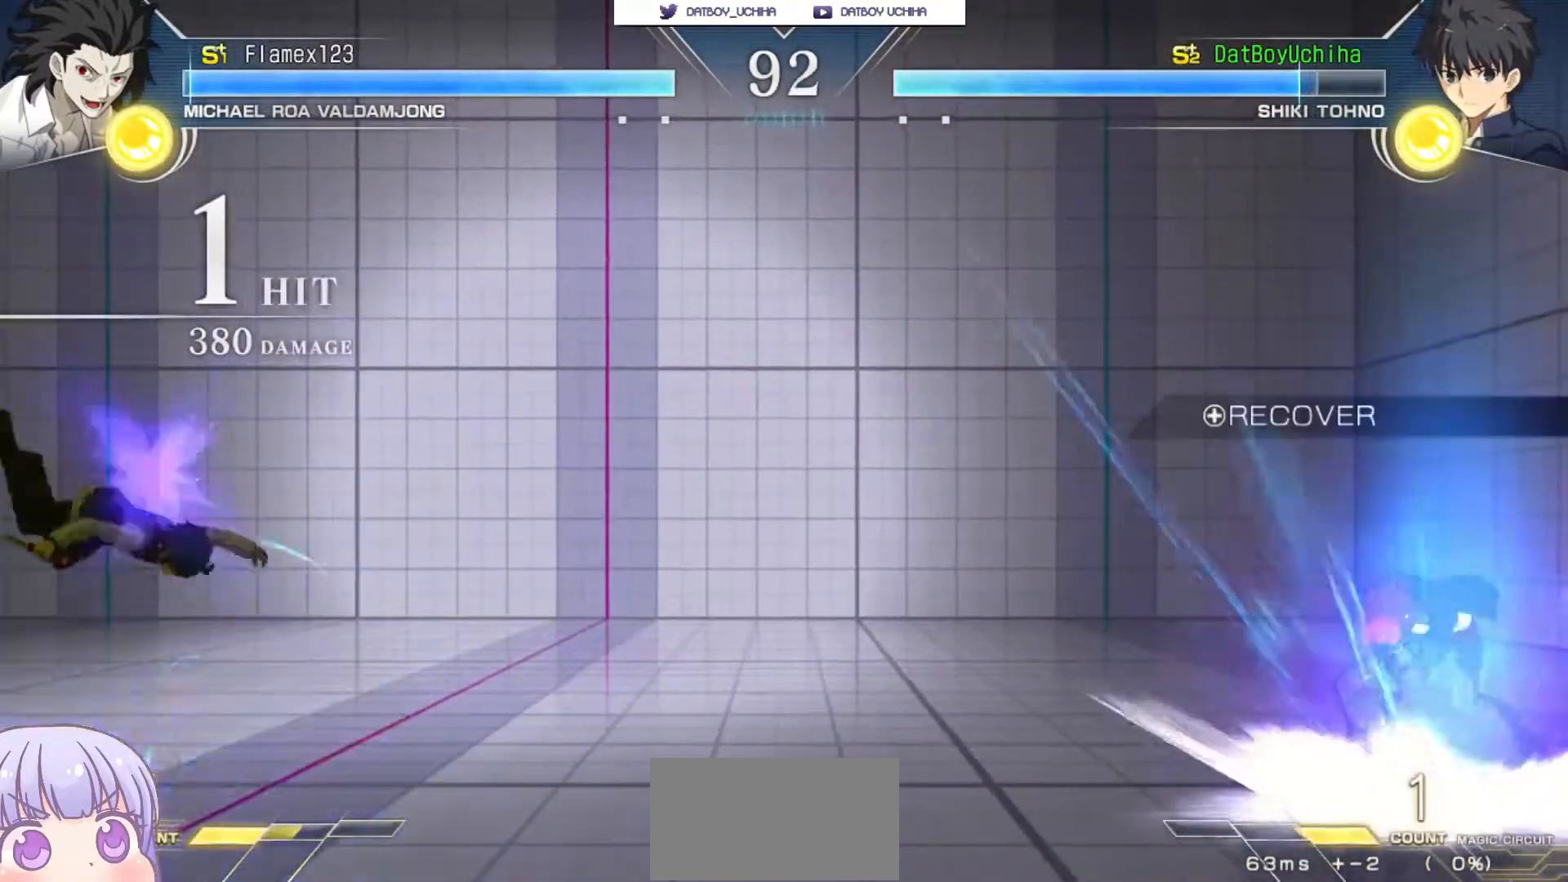
{"dt_ms": 500, "buttons": [], "left_stick": "center", "events": [[50, "left_stick", "right"], [83, "CIRCLE", "down"], [167, "CIRCLE", "up"], [333, "left_stick", "center"]]}
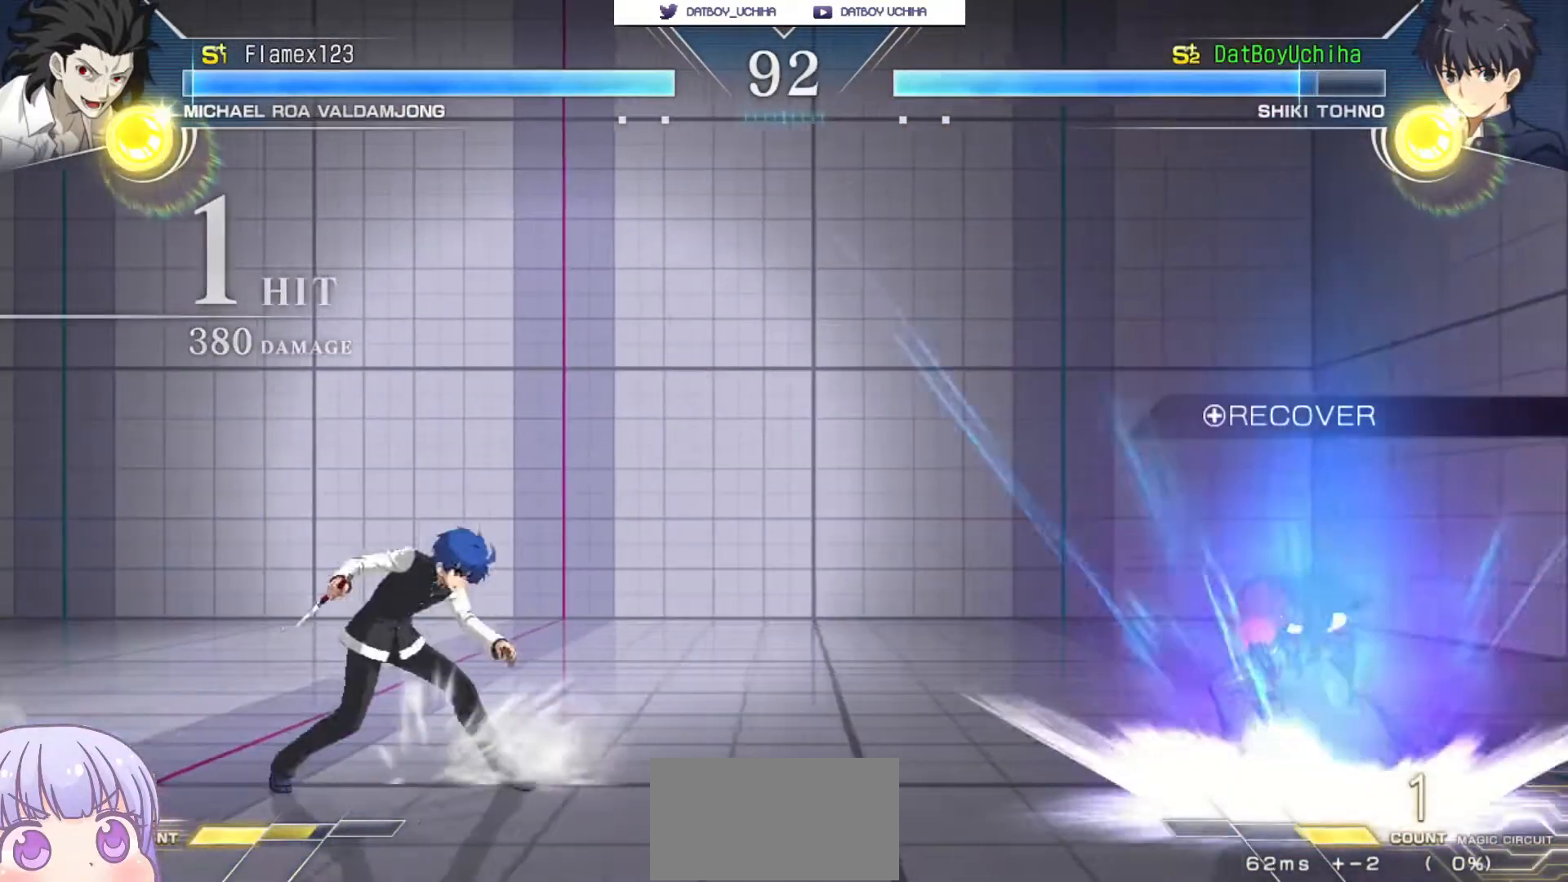
{"dt_ms": 500, "buttons": [], "left_stick": "center", "events": [[283, "left_stick", "right"], [317, "CIRCLE", "down"], [400, "CIRCLE", "up"], [467, "left_stick", "center"]]}
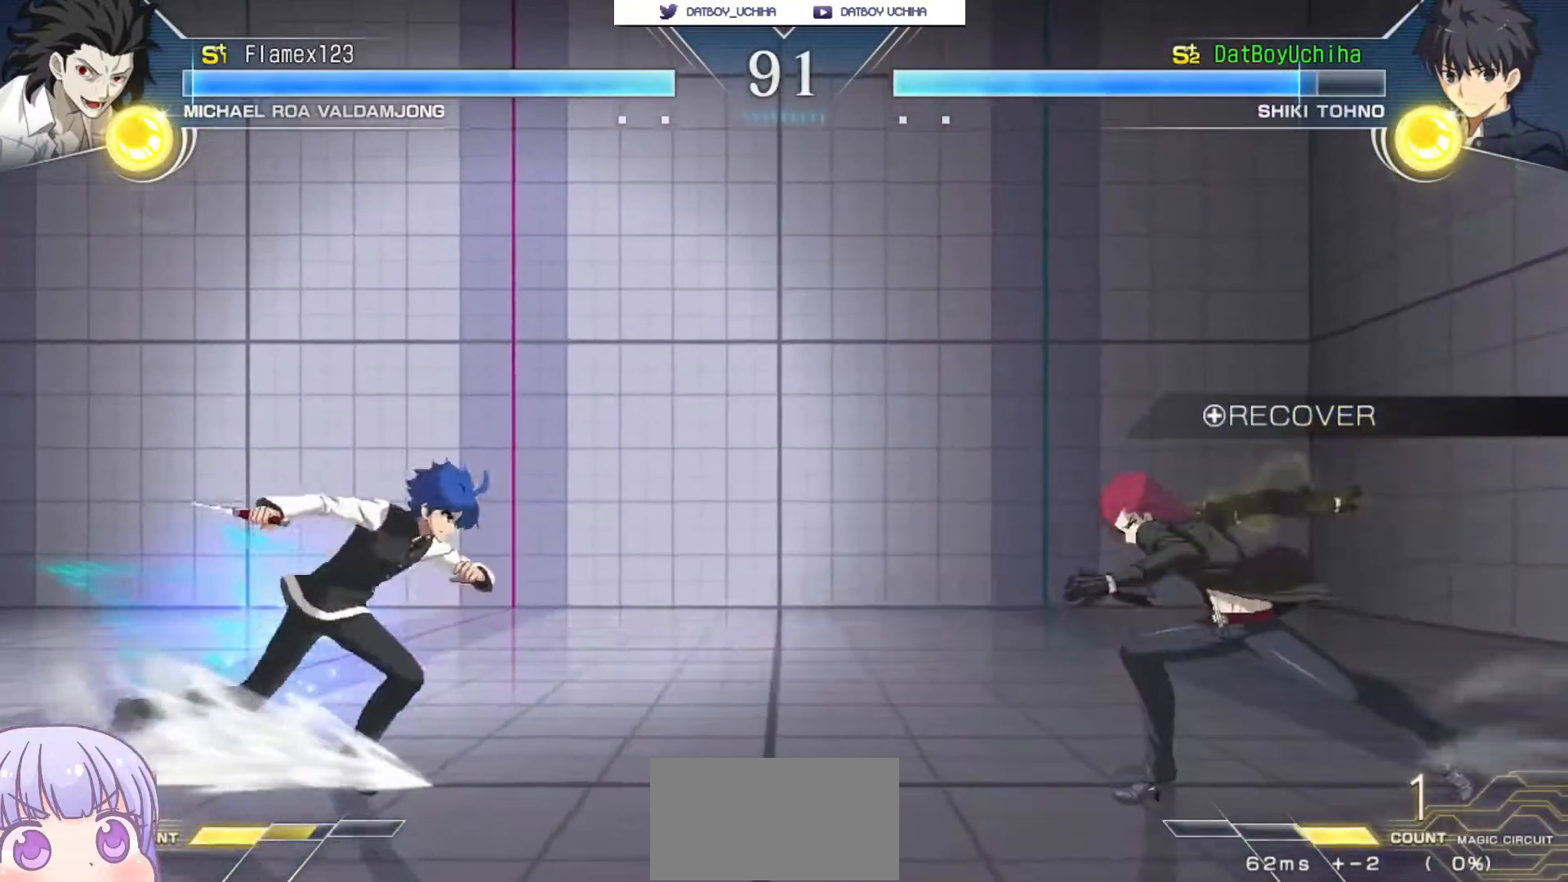
{"dt_ms": 500, "buttons": [], "left_stick": "center", "events": []}
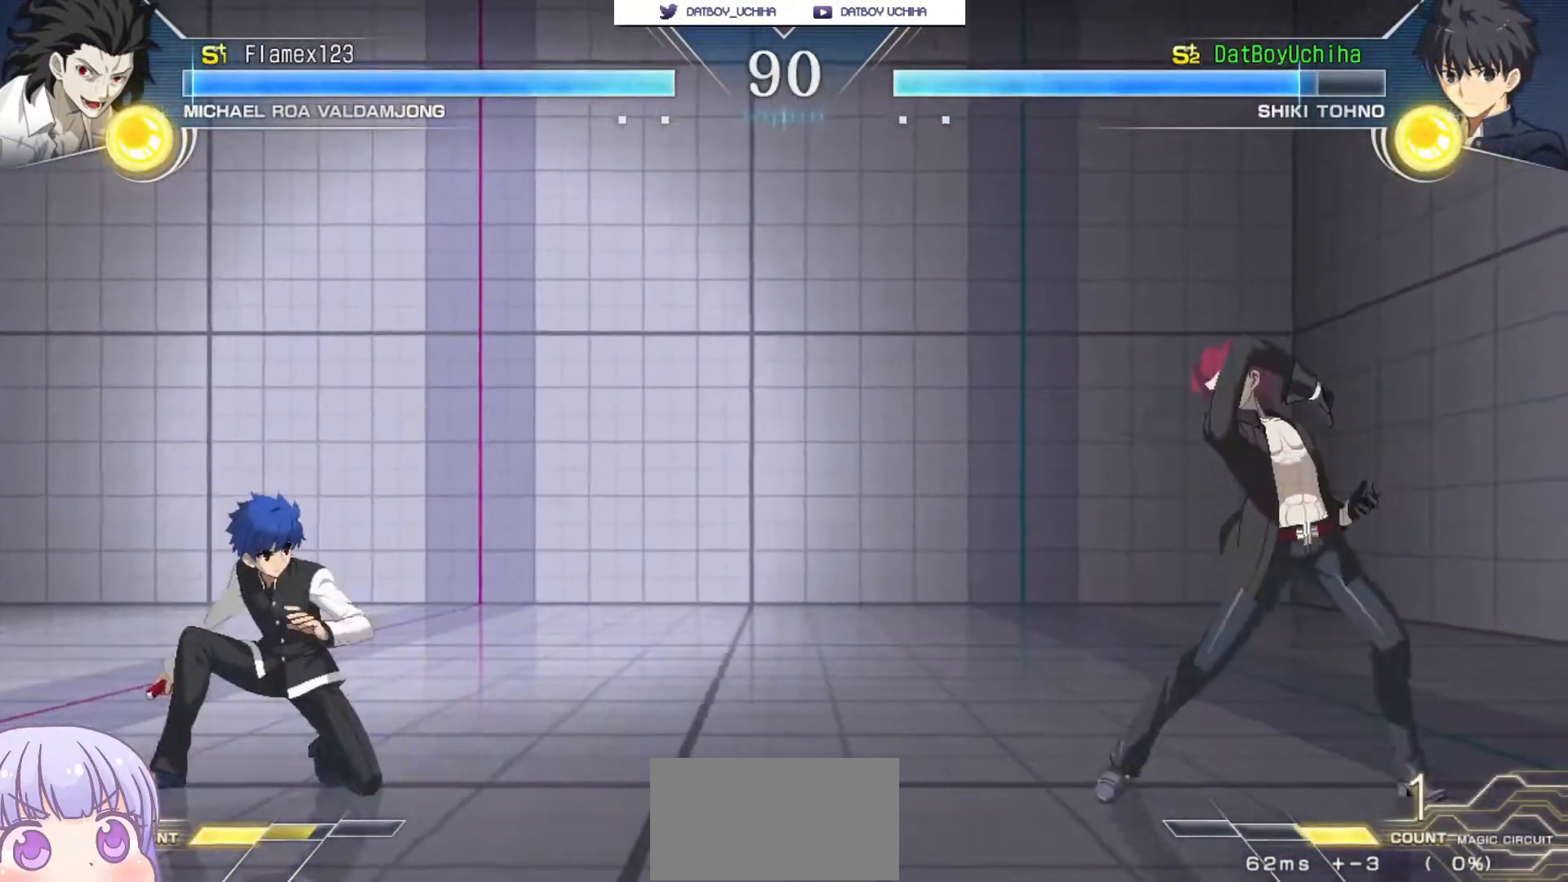
{"dt_ms": 500, "buttons": [], "left_stick": "center", "events": [[67, "left_stick", "up-left"], [217, "left_stick", "center"]]}
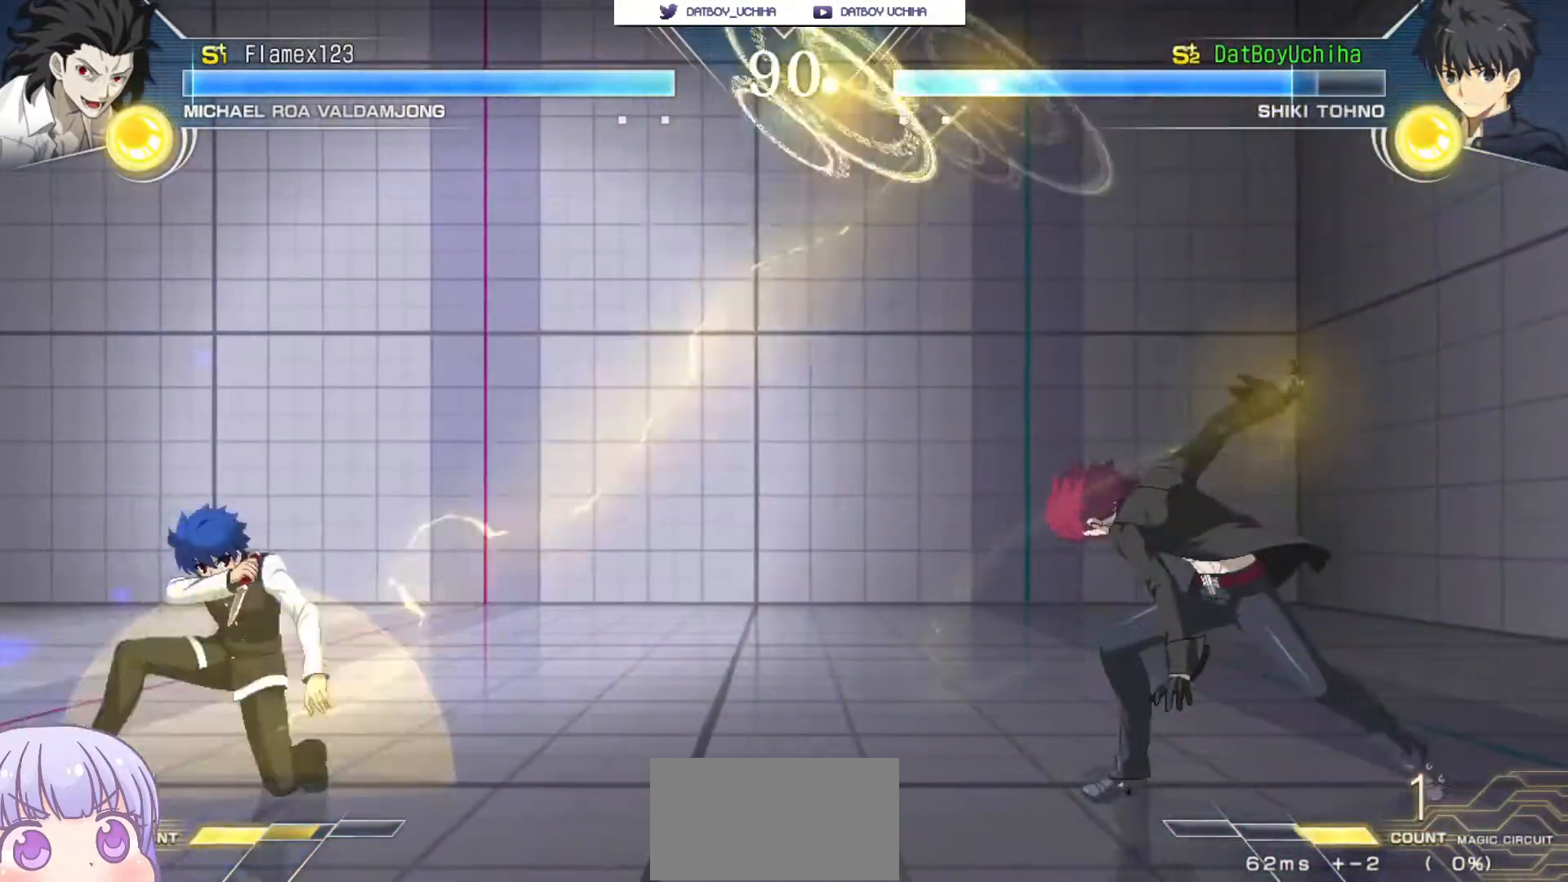
{"dt_ms": 500, "buttons": [], "left_stick": "center", "events": [[233, "left_stick", "up-right"], [333, "left_stick", "center"]]}
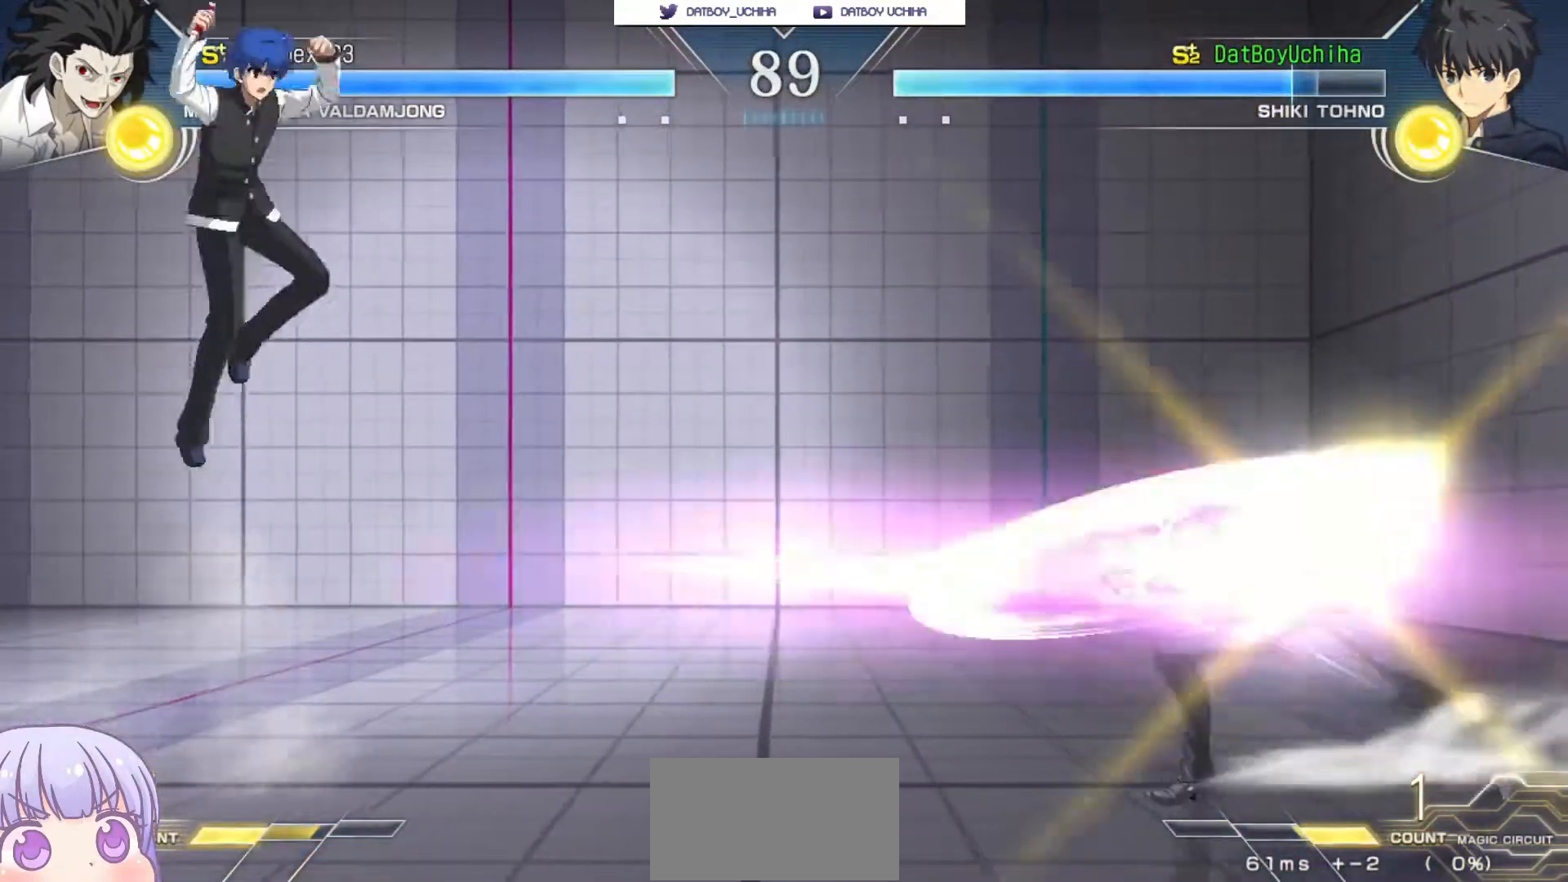
{"dt_ms": 500, "buttons": [], "left_stick": "center", "events": []}
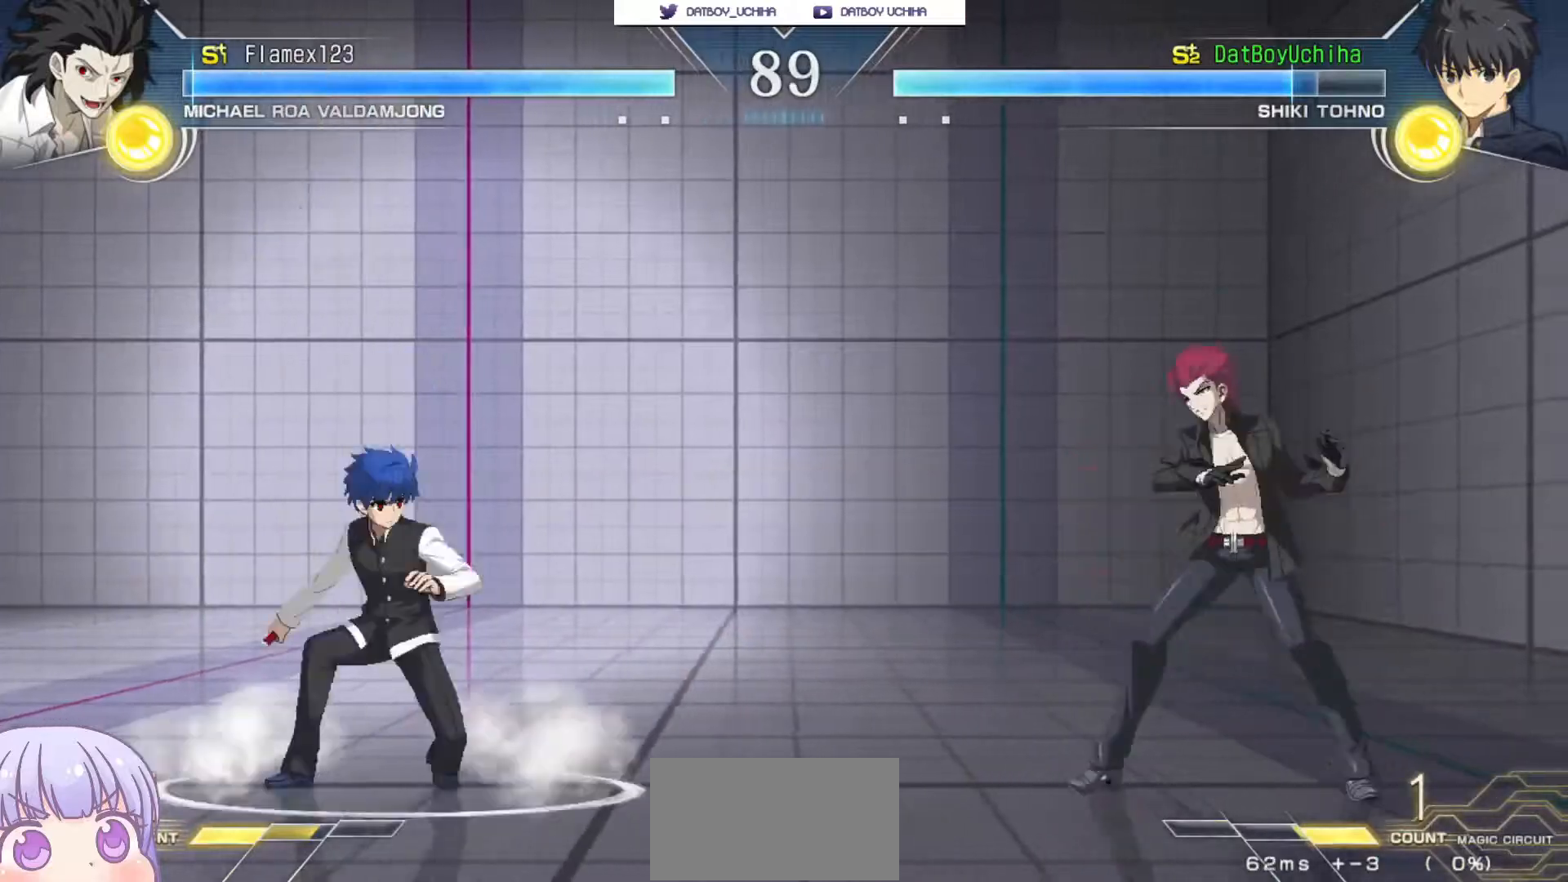
{"dt_ms": 500, "buttons": [], "left_stick": "center", "events": [[150, "left_stick", "up-left"], [300, "left_stick", "center"]]}
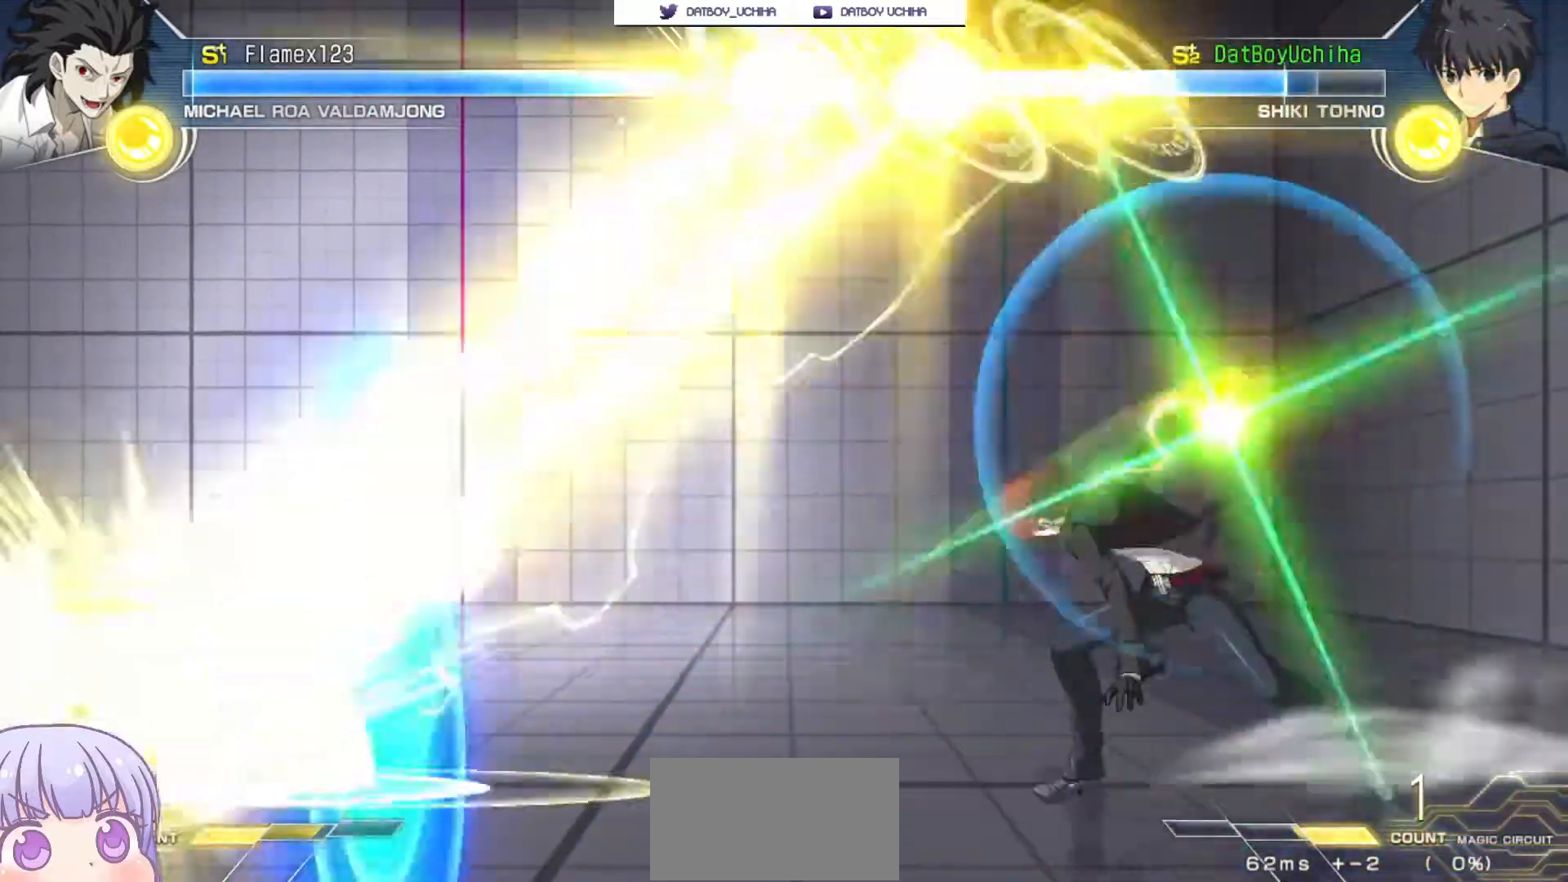
{"dt_ms": 500, "buttons": [], "left_stick": "right", "events": [[317, "left_stick", "right"], [350, "CIRCLE", "down"], [433, "CIRCLE", "up"]]}
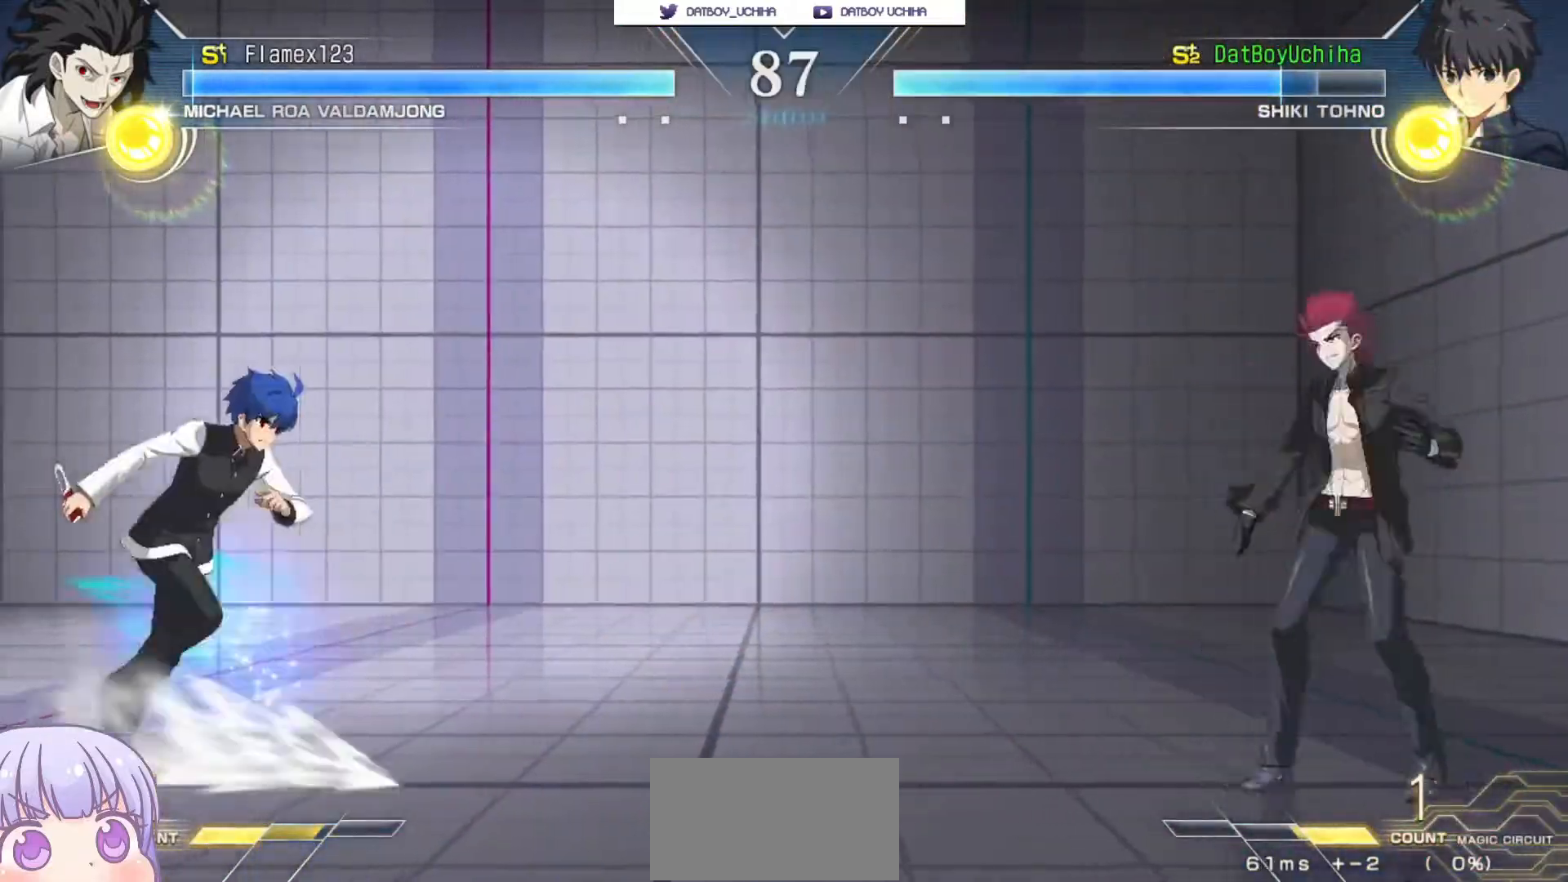
{"dt_ms": 500, "buttons": [], "left_stick": "center", "events": [[150, "left_stick", "down"], [200, "R1", "down"], [283, "R1", "up"], [333, "left_stick", "center"], [433, "TRIANGLE", "down"], [483, "TRIANGLE", "up"]]}
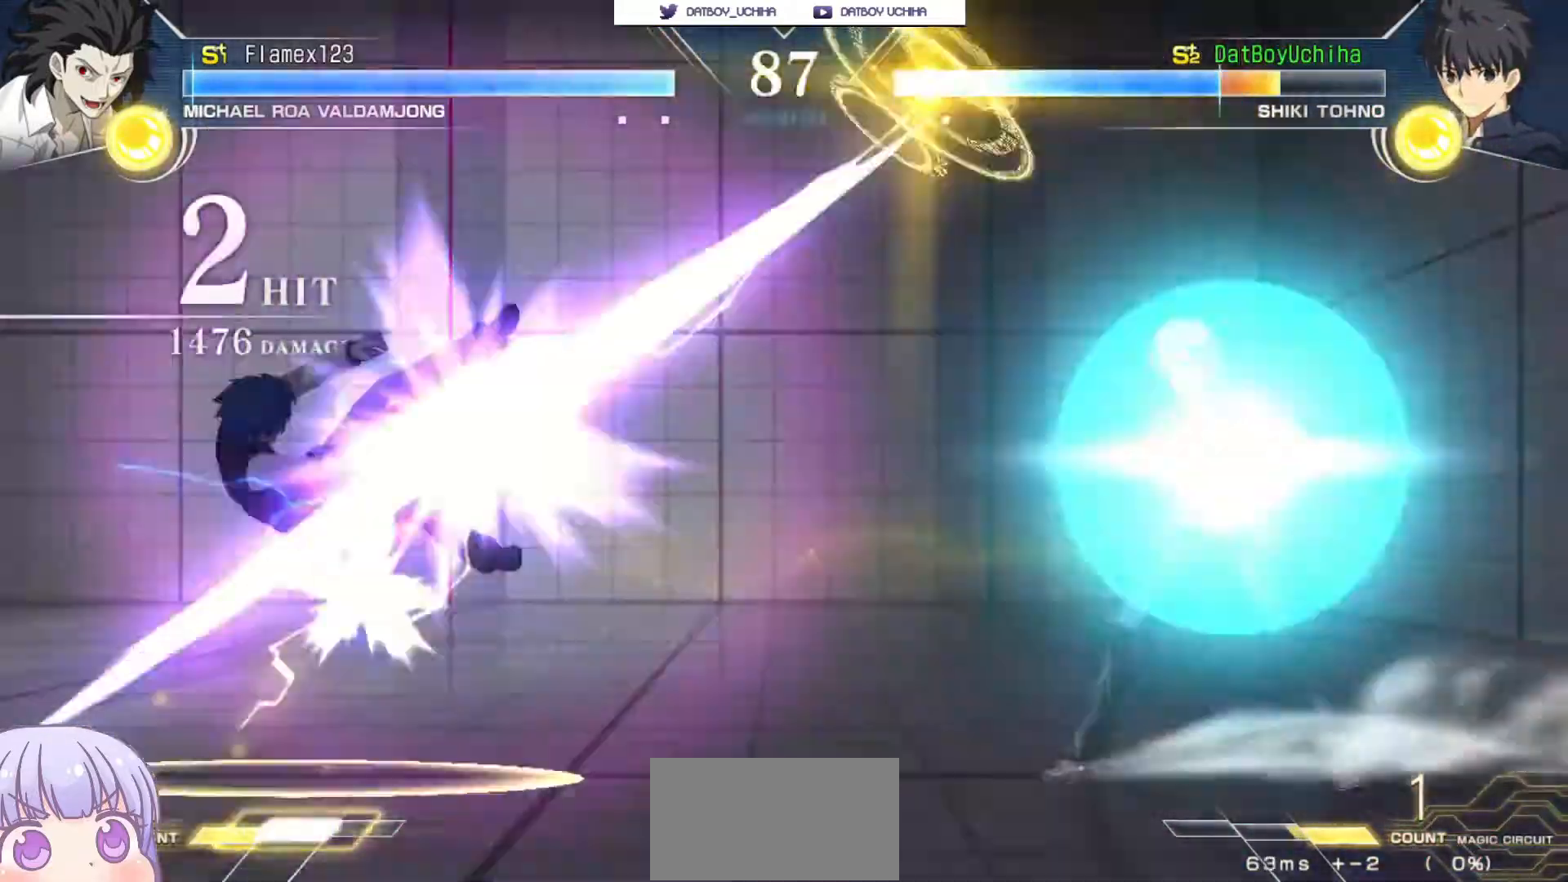
{"dt_ms": 500, "buttons": ["SQUARE"], "left_stick": "center"}
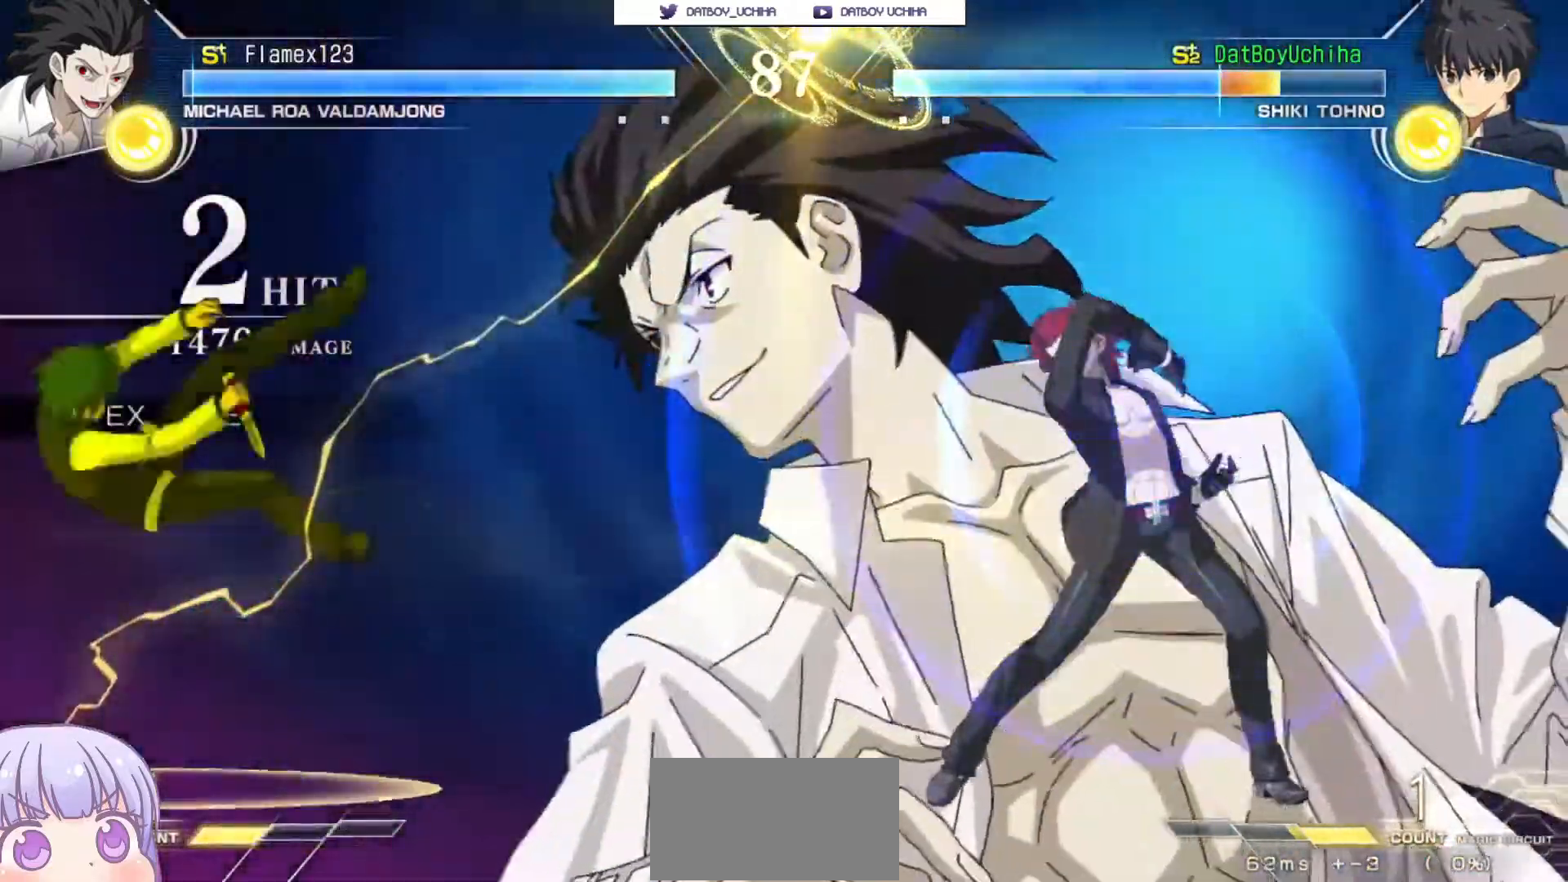
{"dt_ms": 1000, "buttons": ["SQUARE"], "left_stick": "center"}
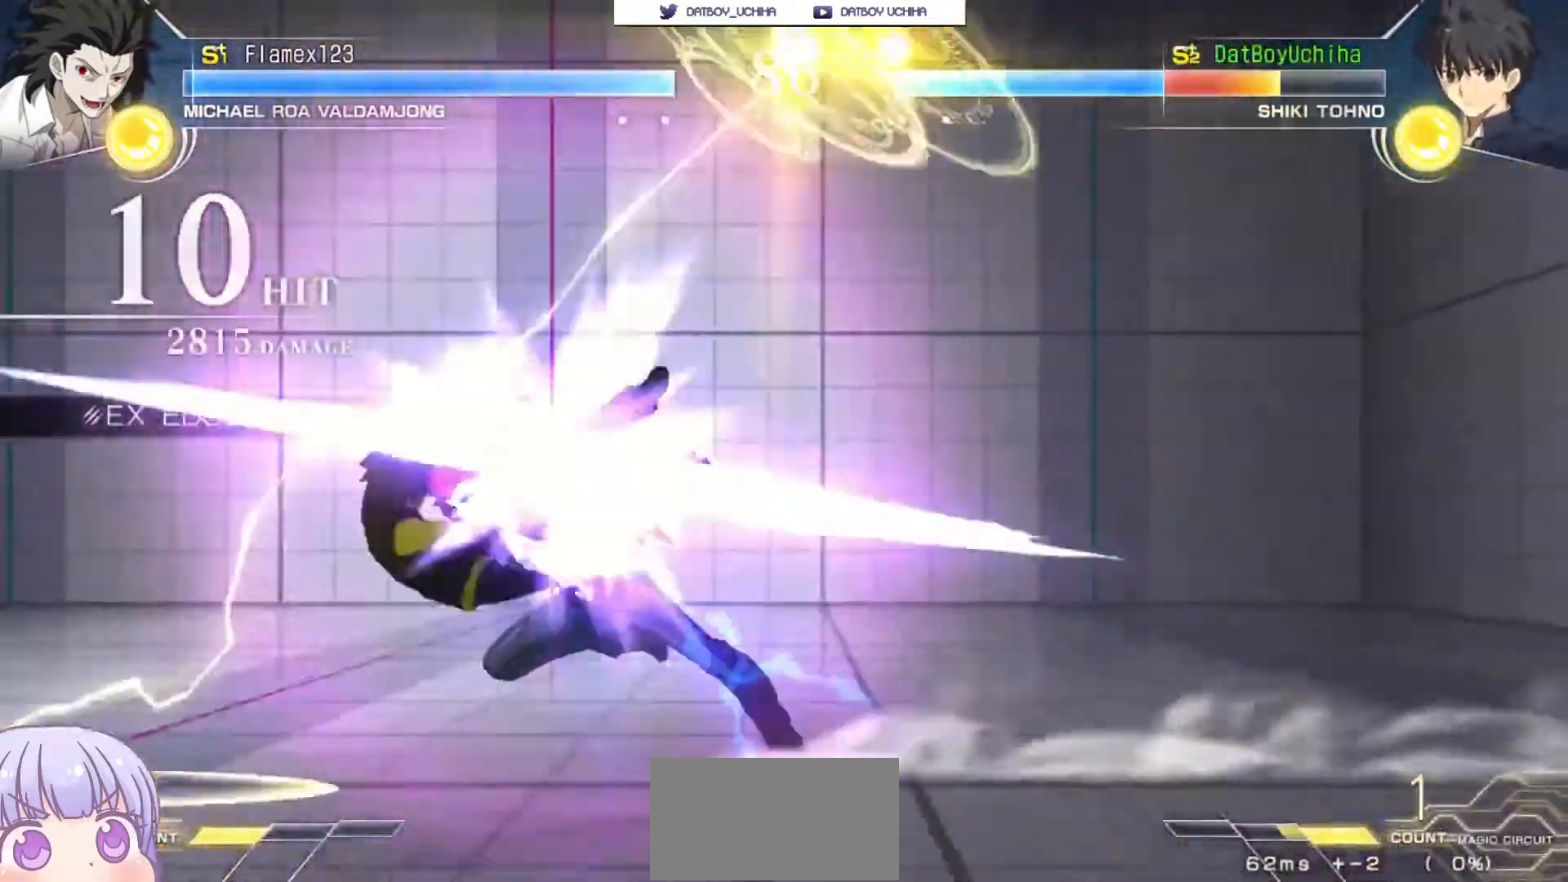
{"dt_ms": 500, "buttons": ["SQUARE"], "left_stick": "center", "events": []}
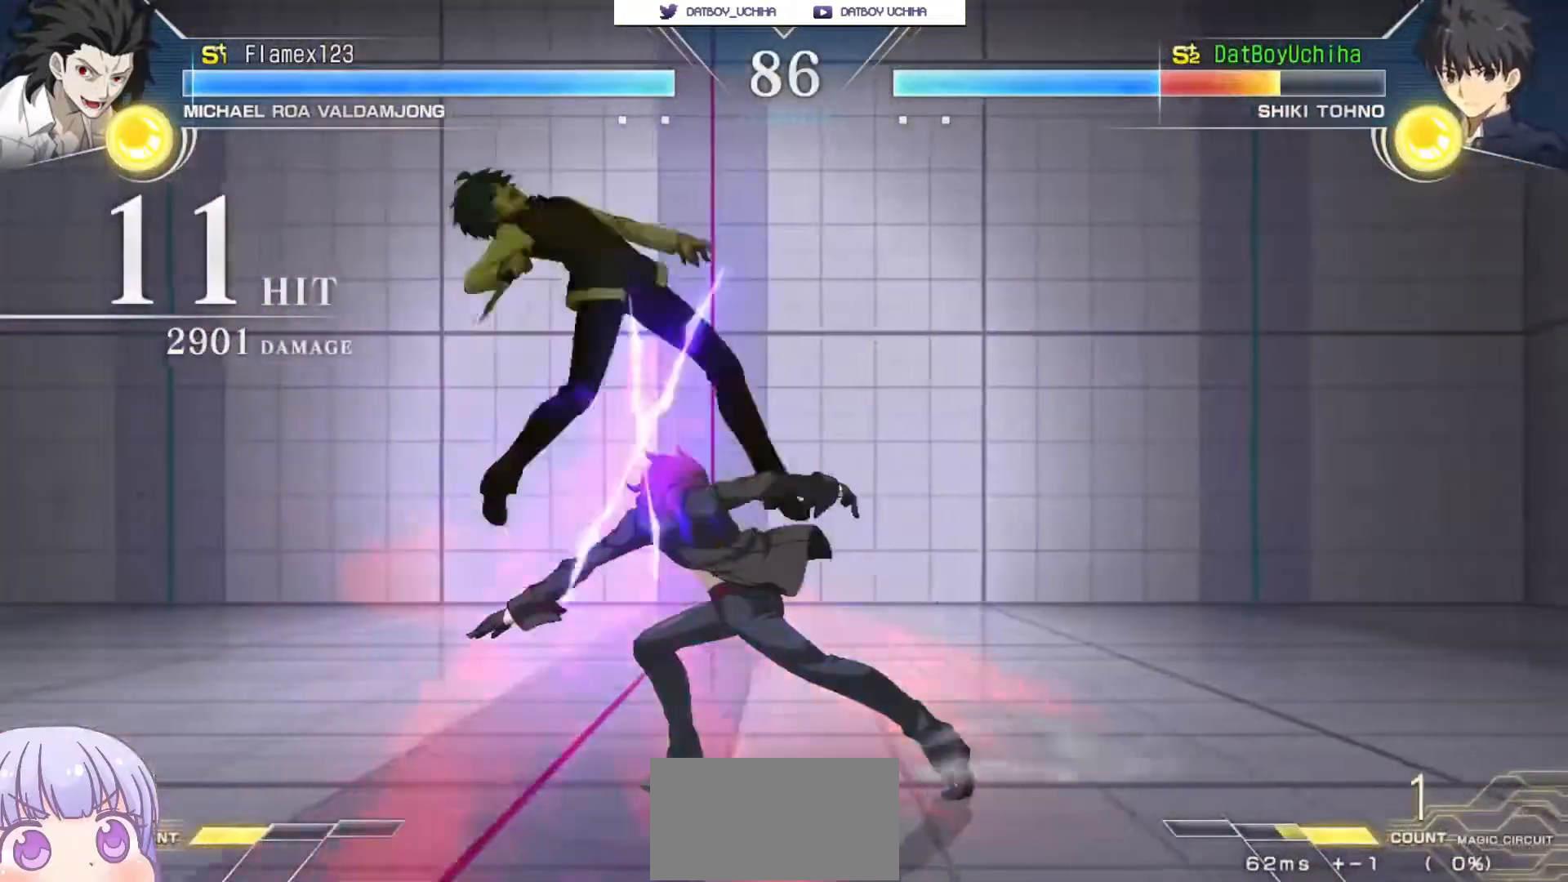
{"dt_ms": 500, "buttons": ["SQUARE"], "left_stick": "center", "events": []}
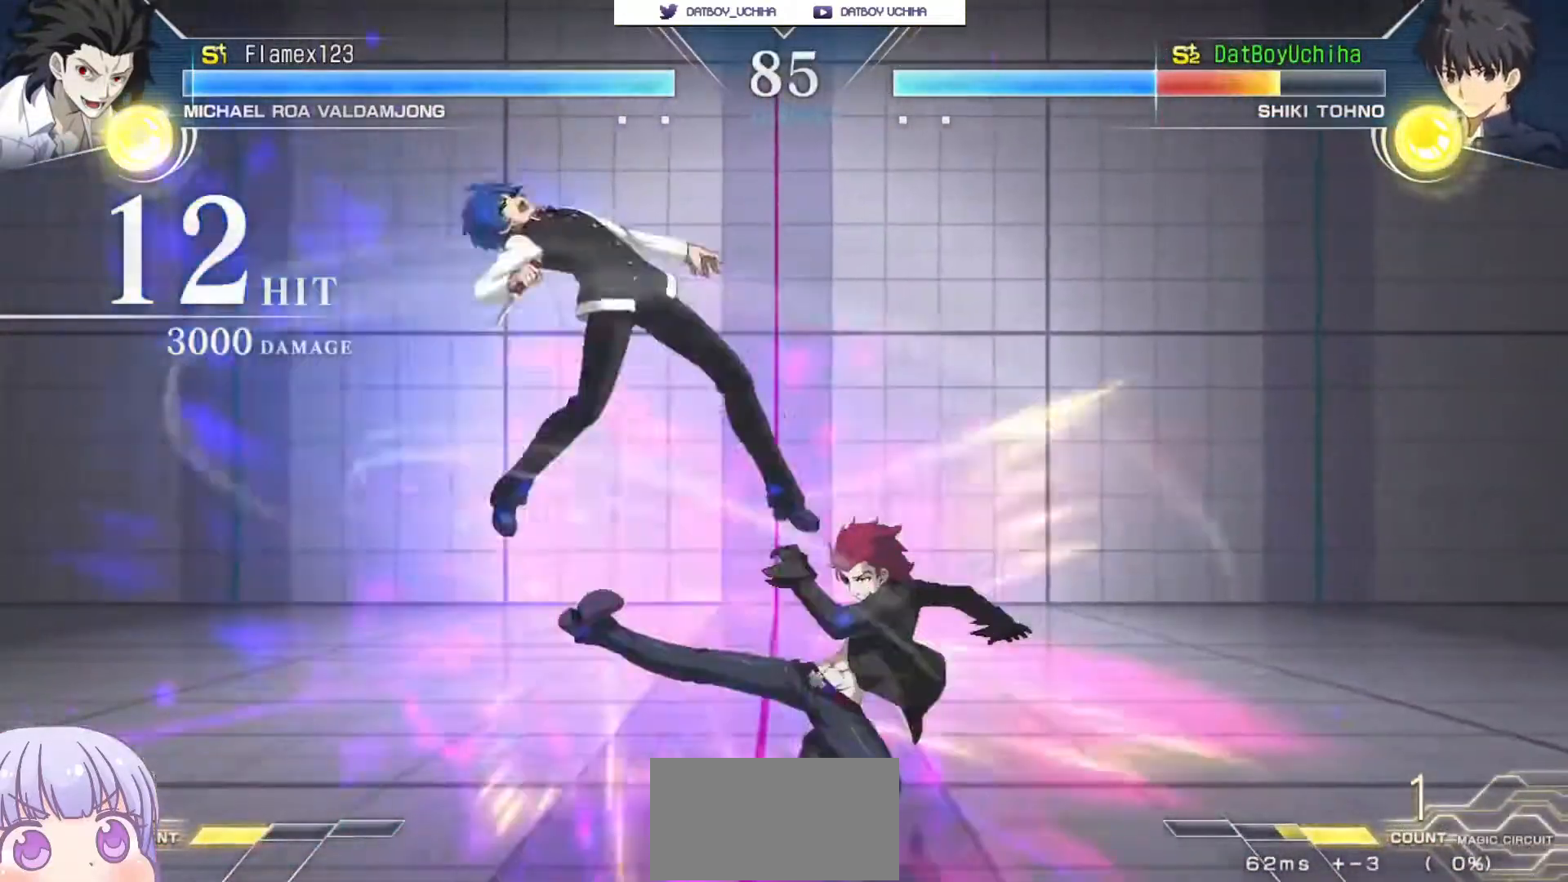
{"dt_ms": 500, "buttons": ["SQUARE"], "left_stick": "center", "events": []}
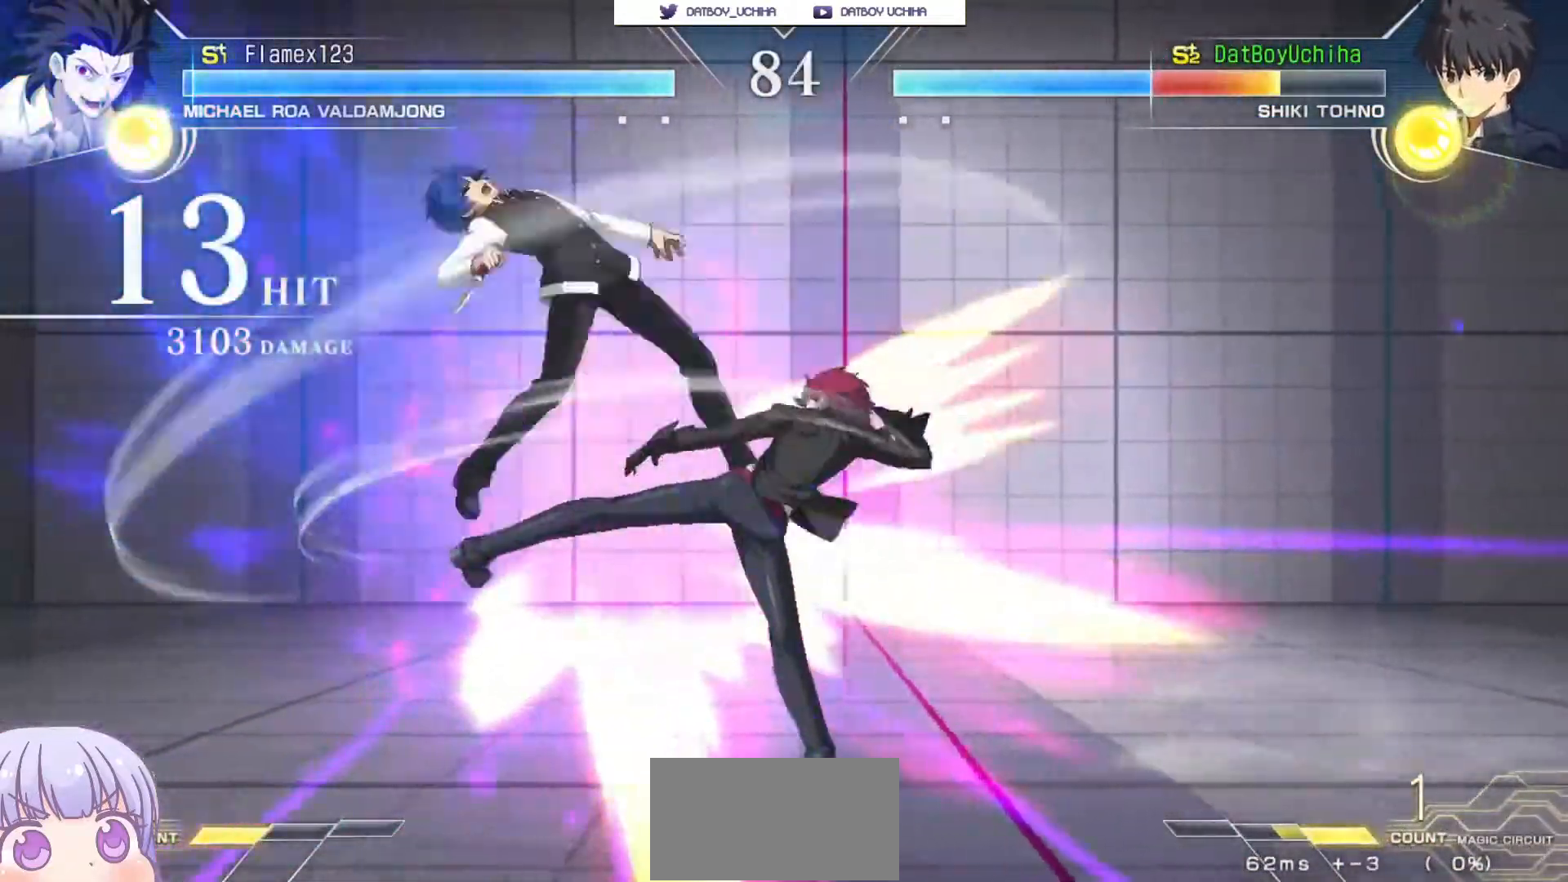
{"dt_ms": 500, "buttons": ["SQUARE"], "left_stick": "center", "events": []}
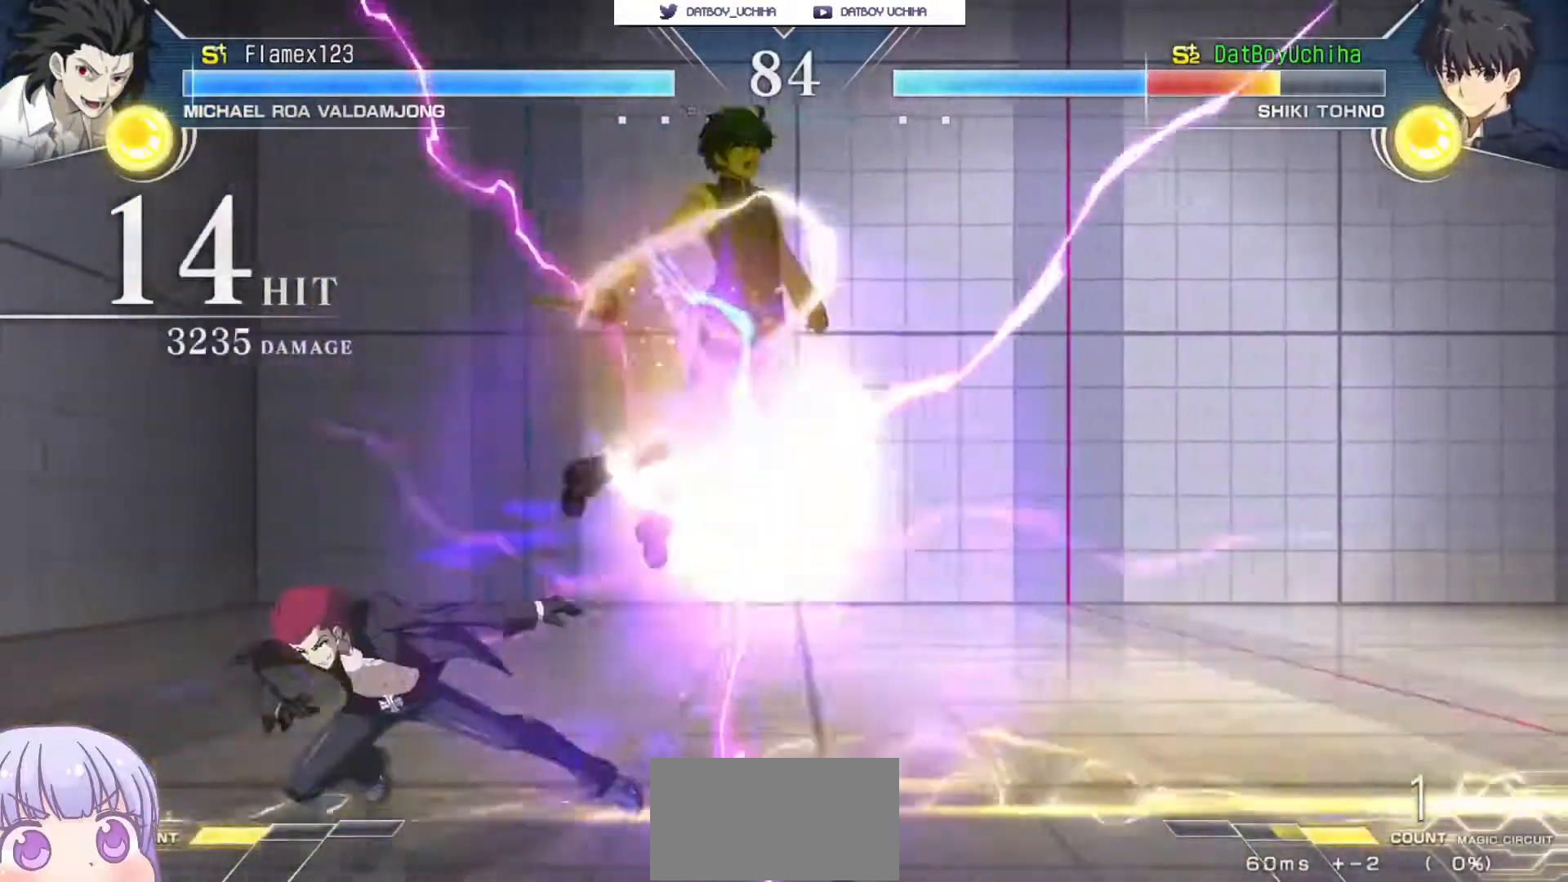
{"dt_ms": 500, "buttons": ["SQUARE"], "left_stick": "center", "events": []}